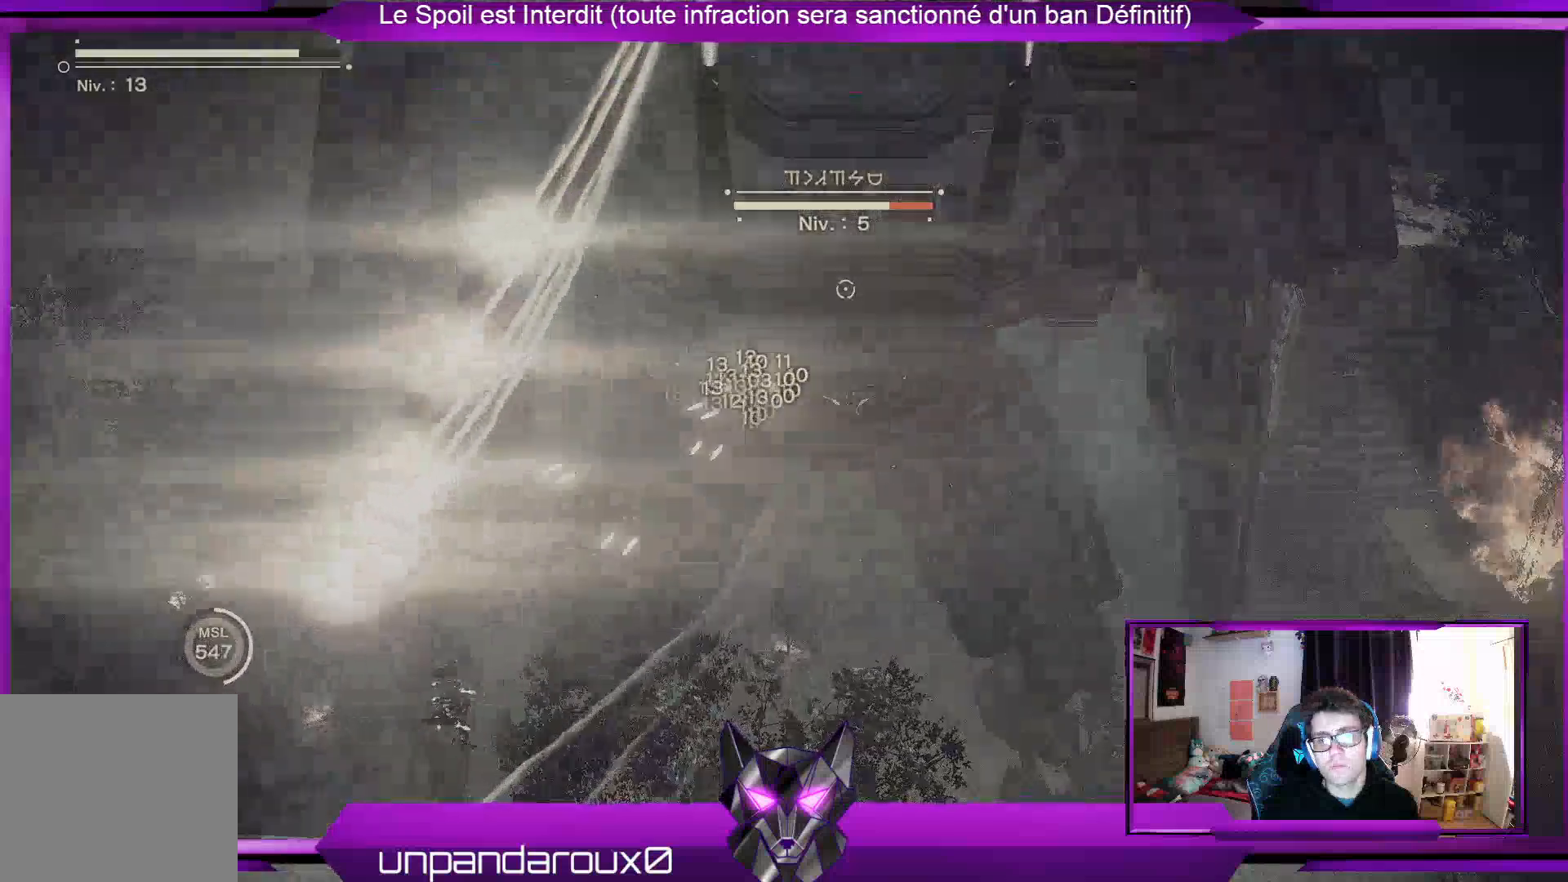
Gameplay with a controller (Xbox layout); each line is a JSON object with the inputs held at the frame after it. "events" lists button and stick changes between this image and that frame as [ms after this image, input, new state], when the widget could be followed in between. Not read: R2.
{"buttons": ["R1"], "left_stick": "up", "right_stick": "up-right", "events": []}
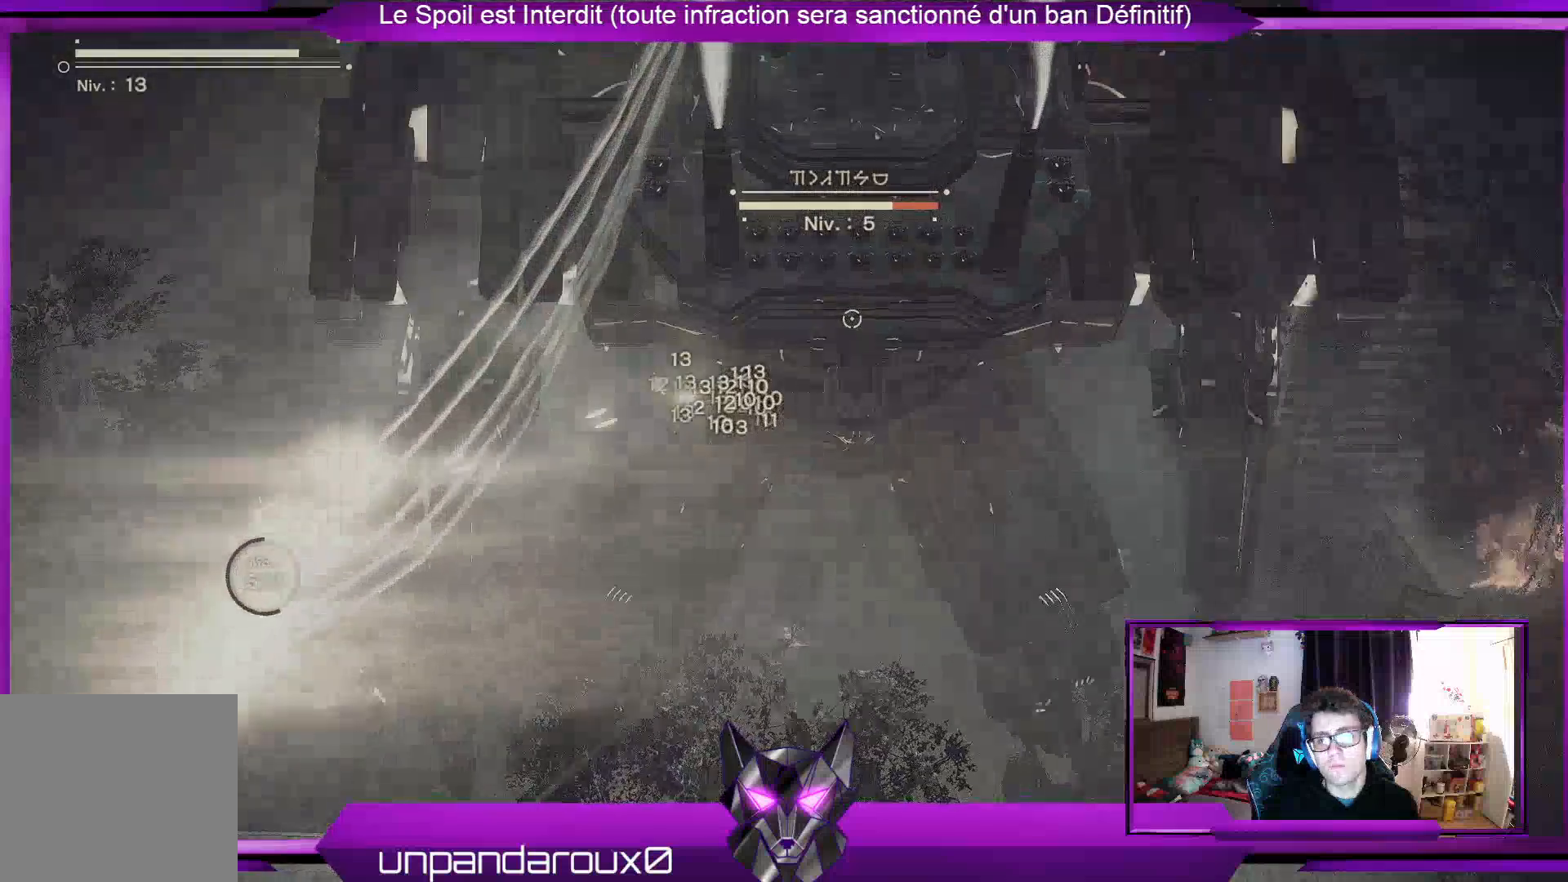
{"buttons": ["R1"], "left_stick": "up-right", "right_stick": "up-right", "events": [[167, "left_stick", "up-right"]]}
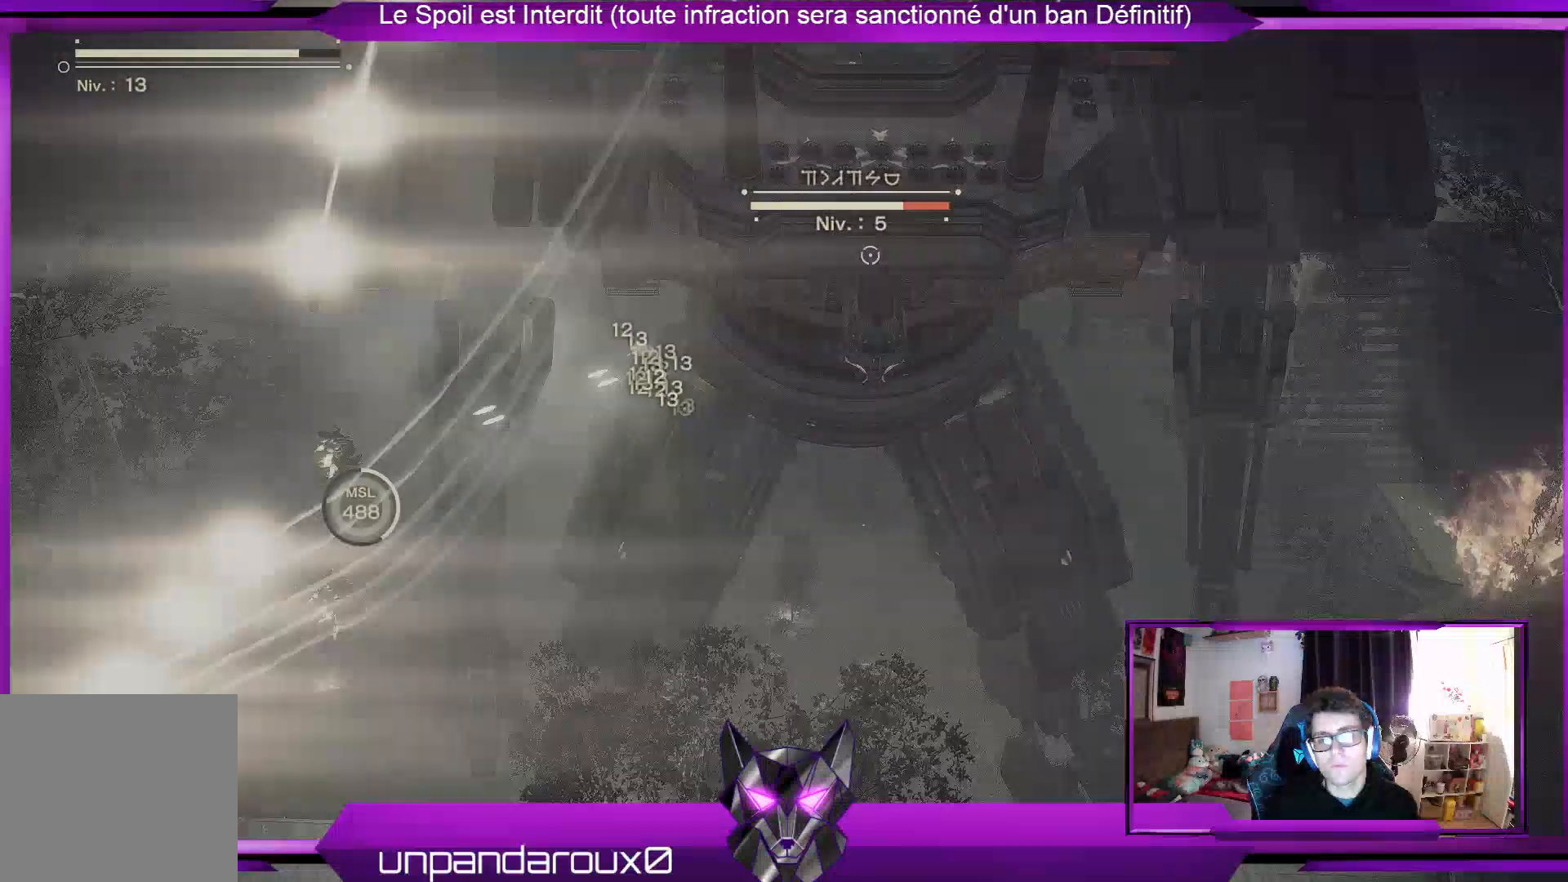
{"buttons": ["R1"], "left_stick": "right", "right_stick": "up-right", "events": [[200, "left_stick", "right"]]}
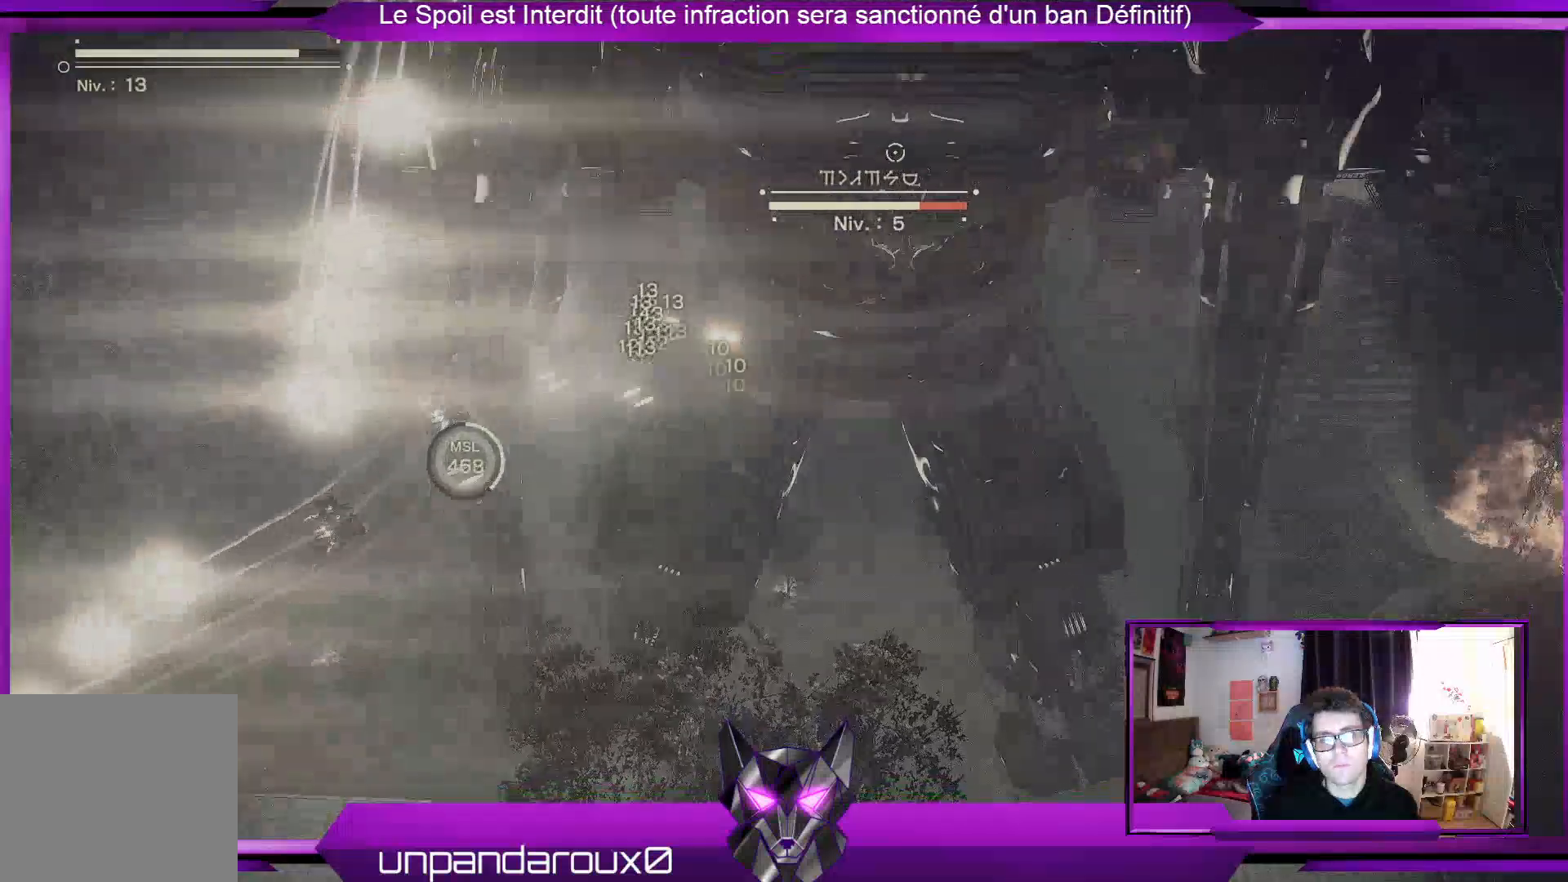
{"buttons": ["R1"], "left_stick": "right", "right_stick": "up-right", "events": []}
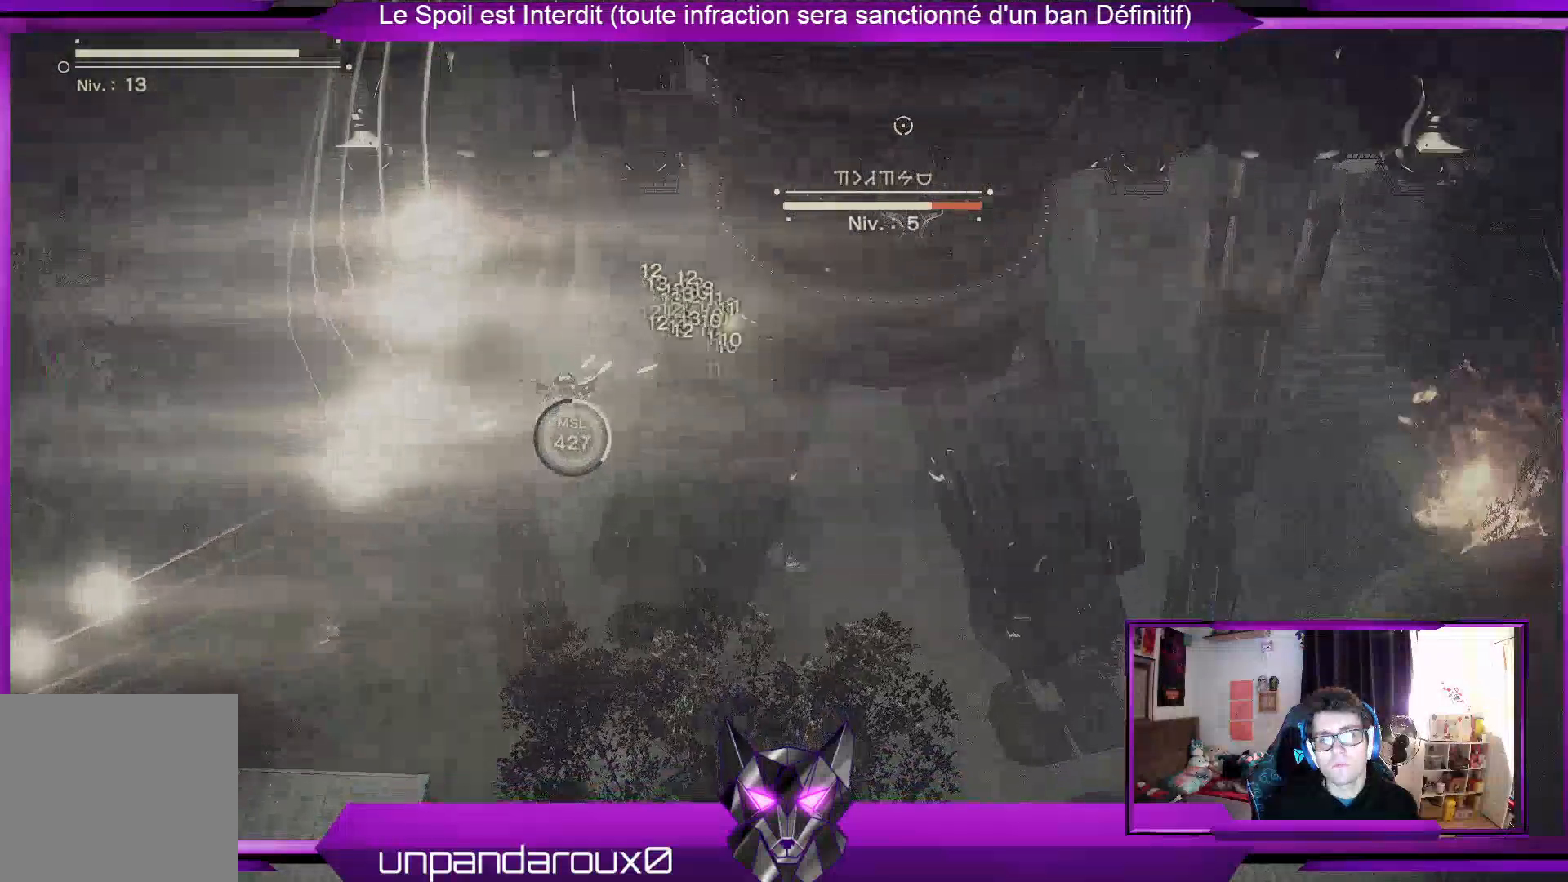
{"buttons": ["R1"], "left_stick": "right", "right_stick": "up", "events": [[133, "right_stick", "up"]]}
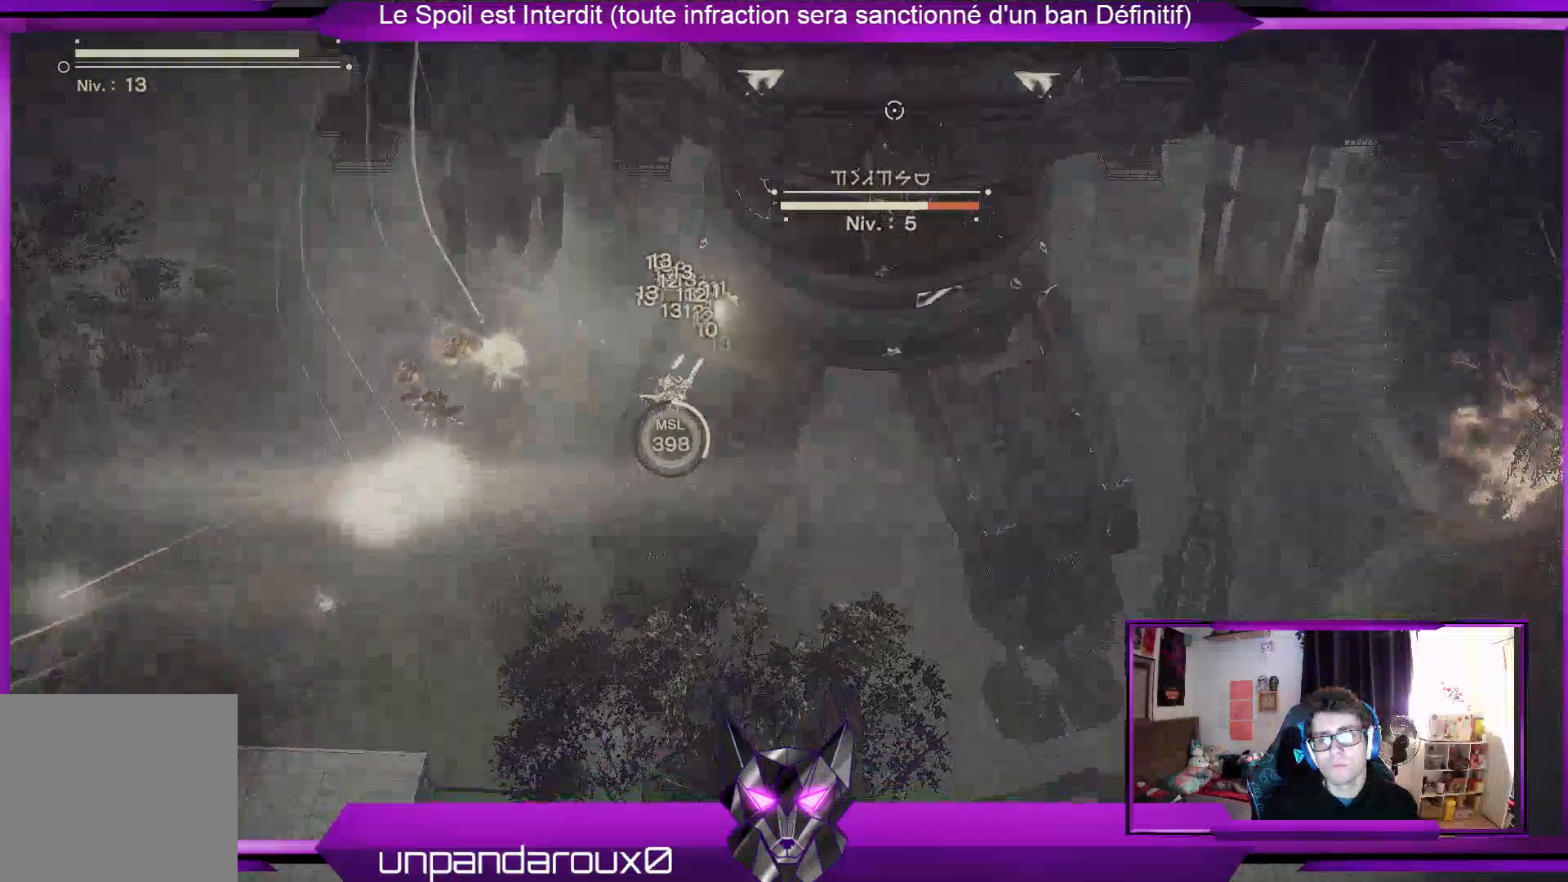
{"buttons": ["R1"], "left_stick": "right", "right_stick": "up", "events": []}
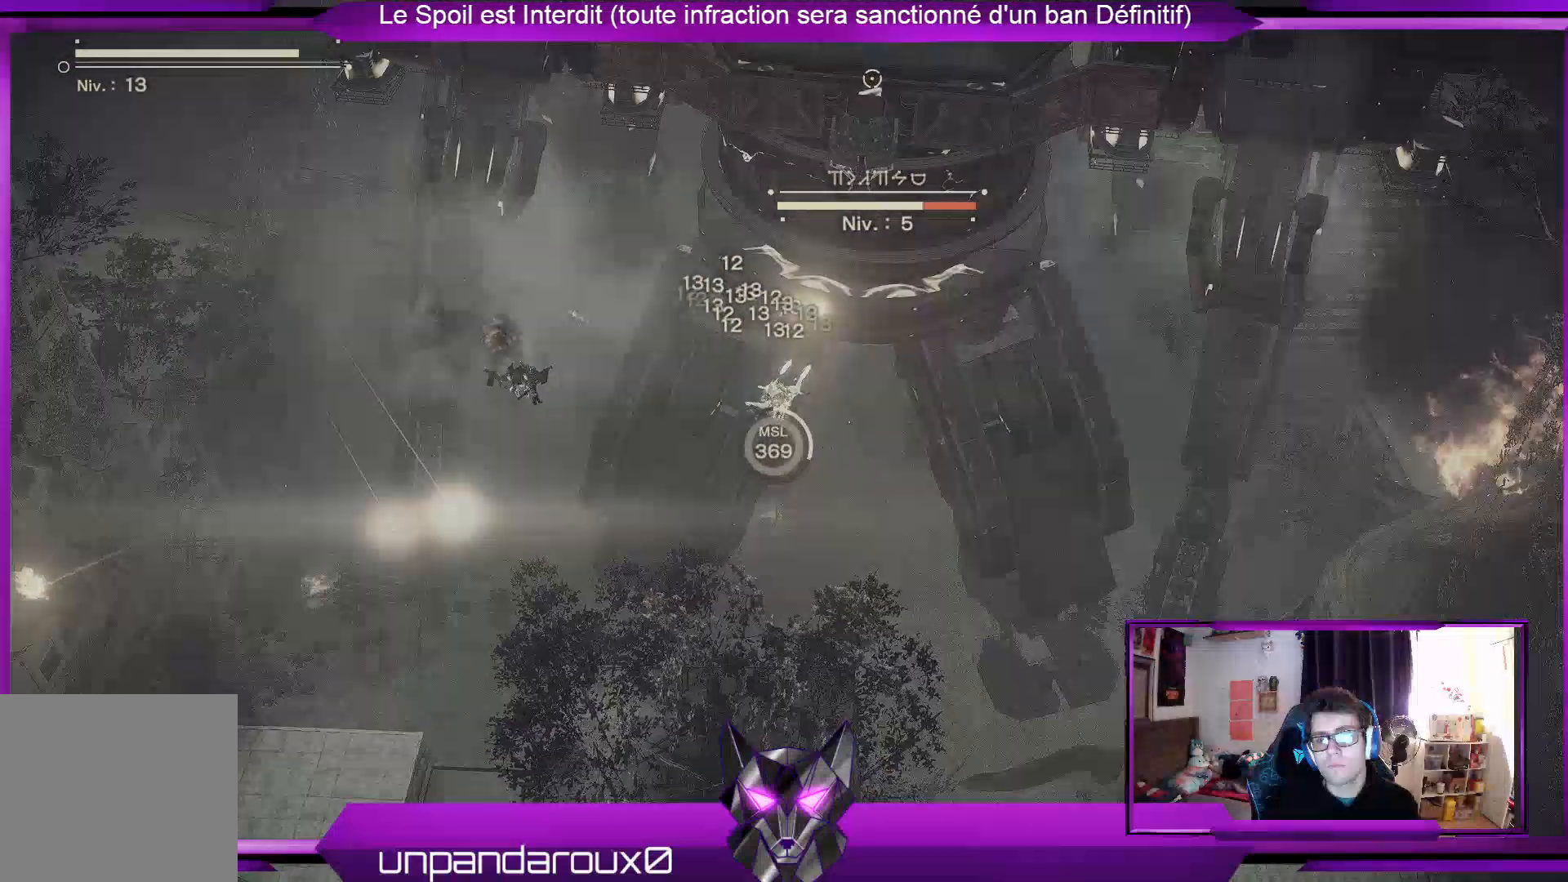
{"buttons": ["R1"], "left_stick": "down-right", "right_stick": "up", "events": [[400, "left_stick", "down-right"]]}
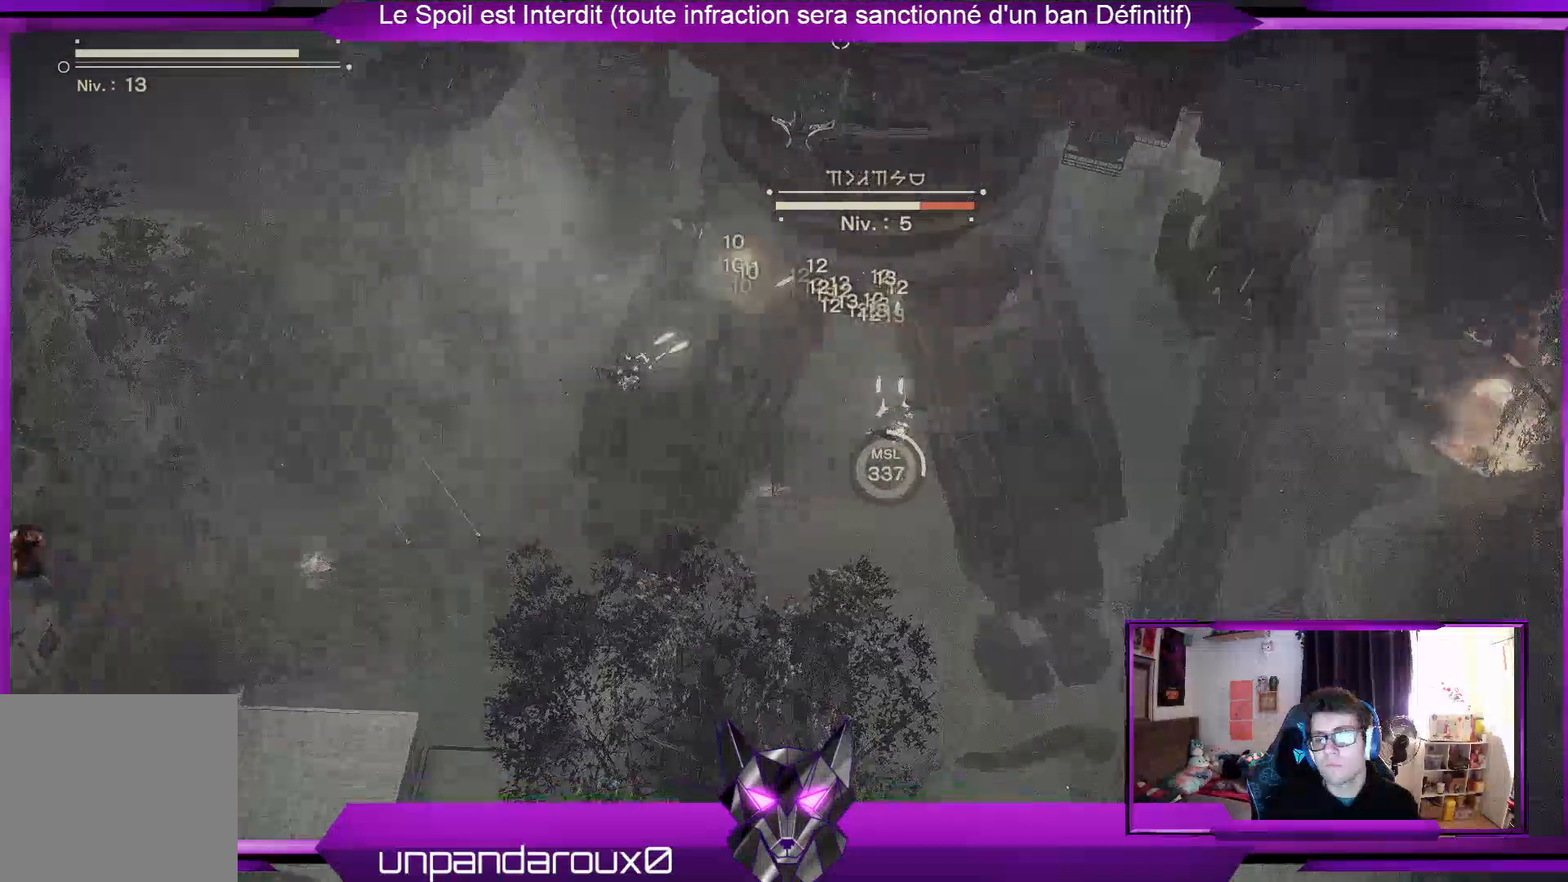
{"buttons": ["R1"], "left_stick": "down", "right_stick": "up", "events": [[233, "left_stick", "down"]]}
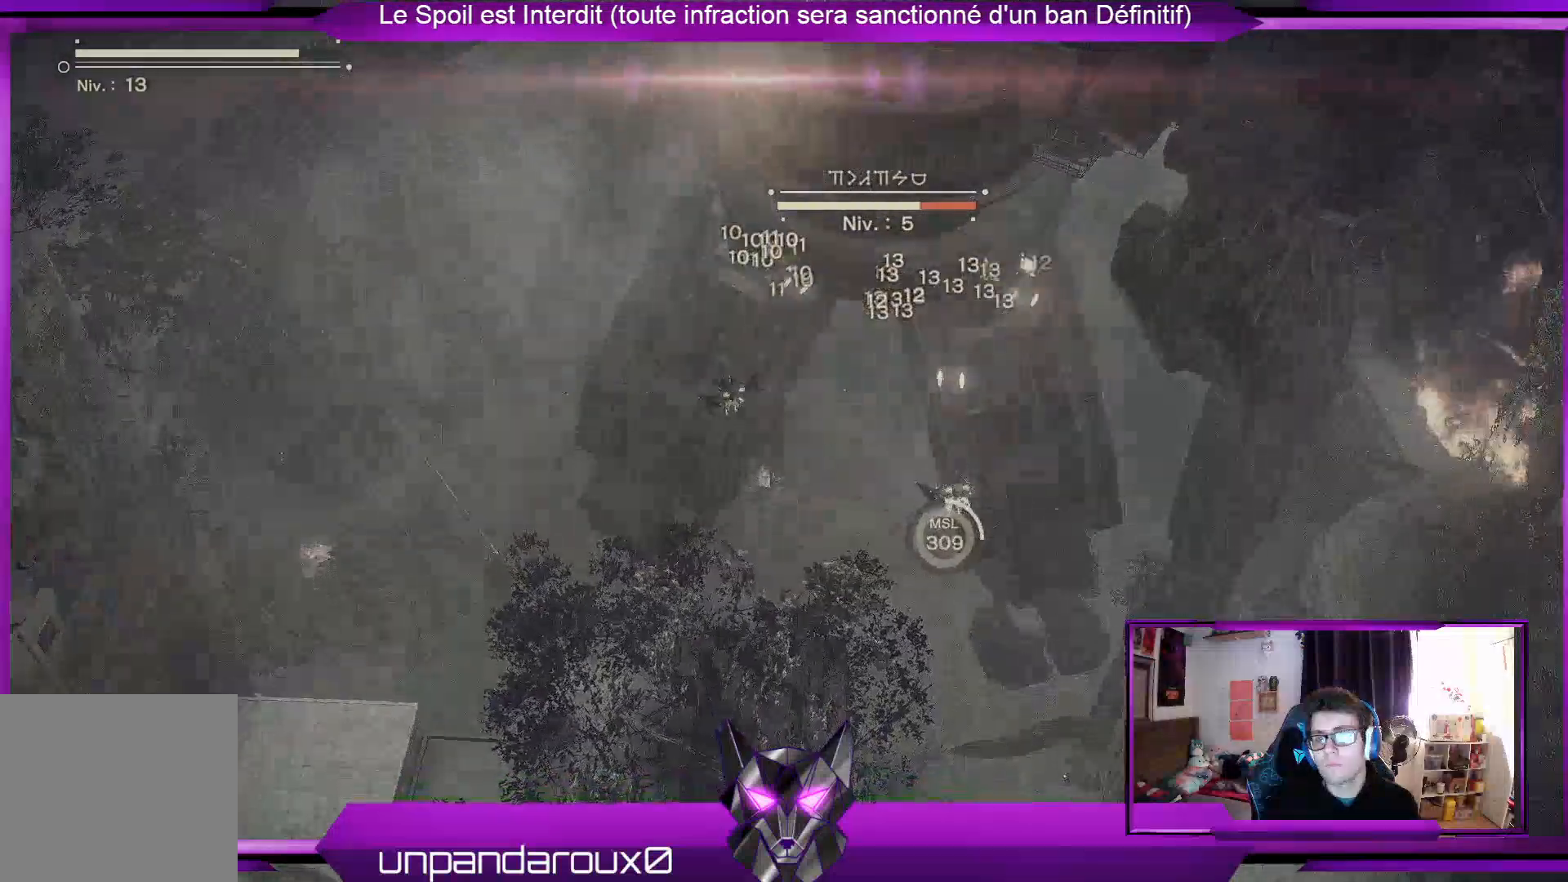
{"buttons": ["R1"], "left_stick": "down-left", "right_stick": "up", "events": [[433, "left_stick", "down-left"]]}
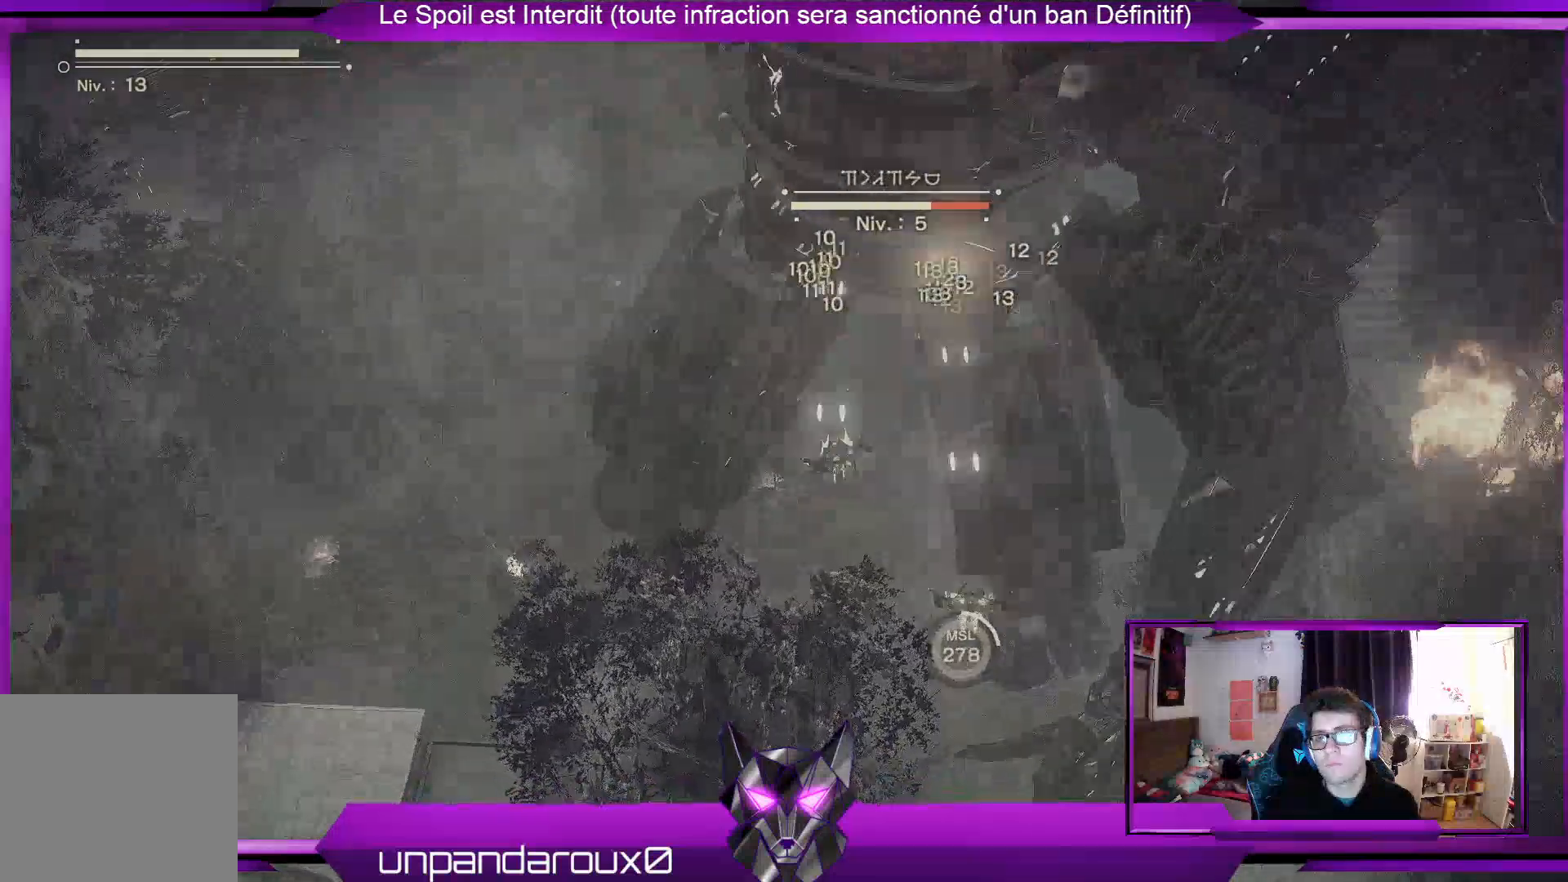
{"buttons": ["R1"], "left_stick": "left", "right_stick": "up", "events": [[267, "left_stick", "left"]]}
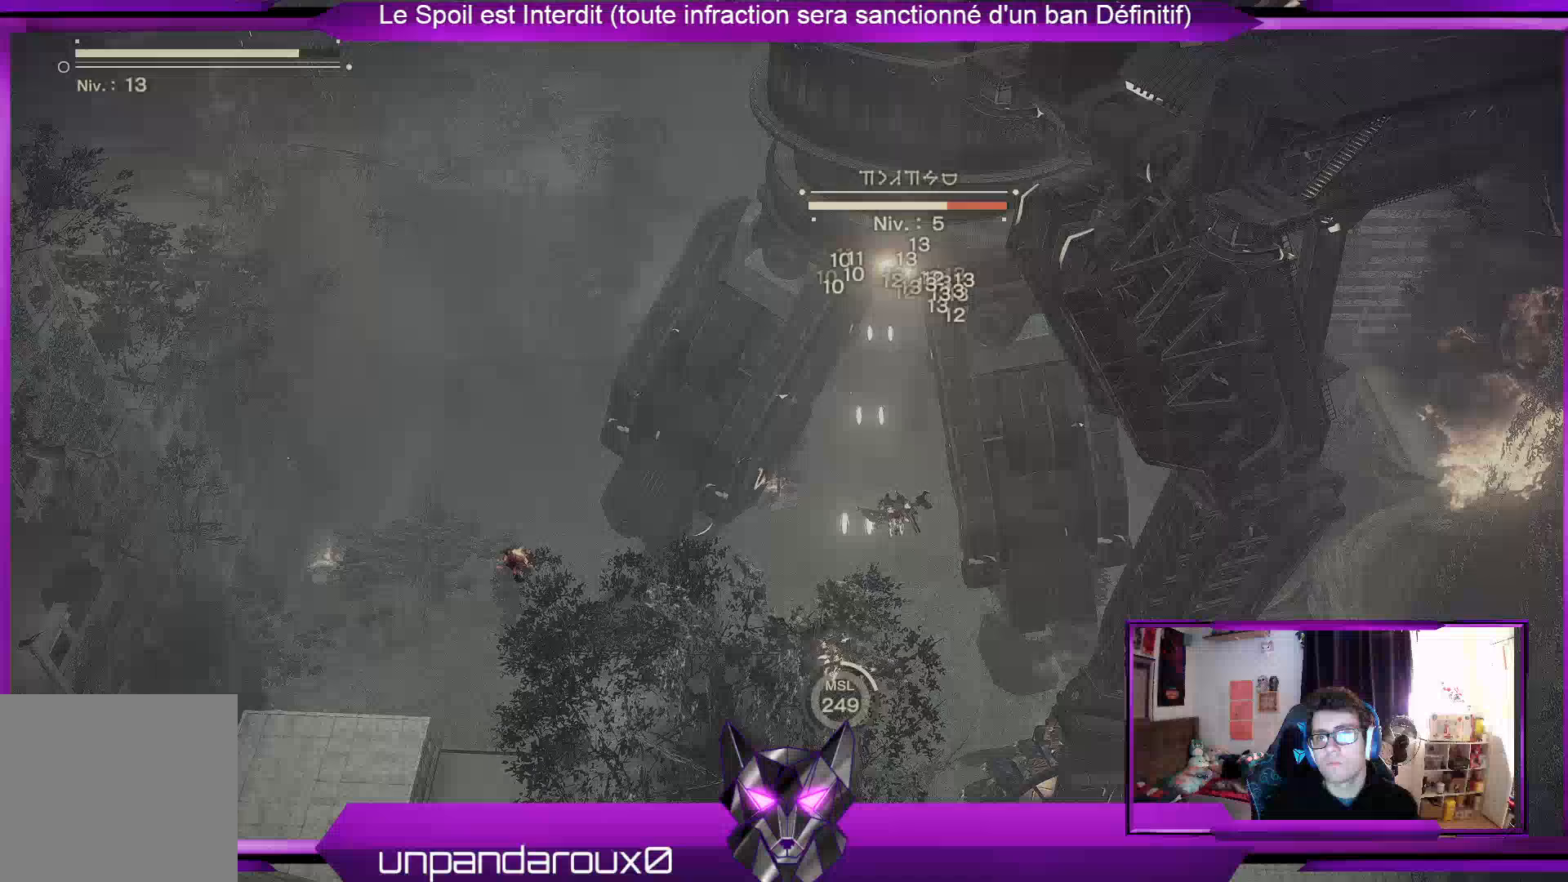
{"buttons": ["R1"], "left_stick": "right", "right_stick": "up", "events": [[267, "left_stick", "right"]]}
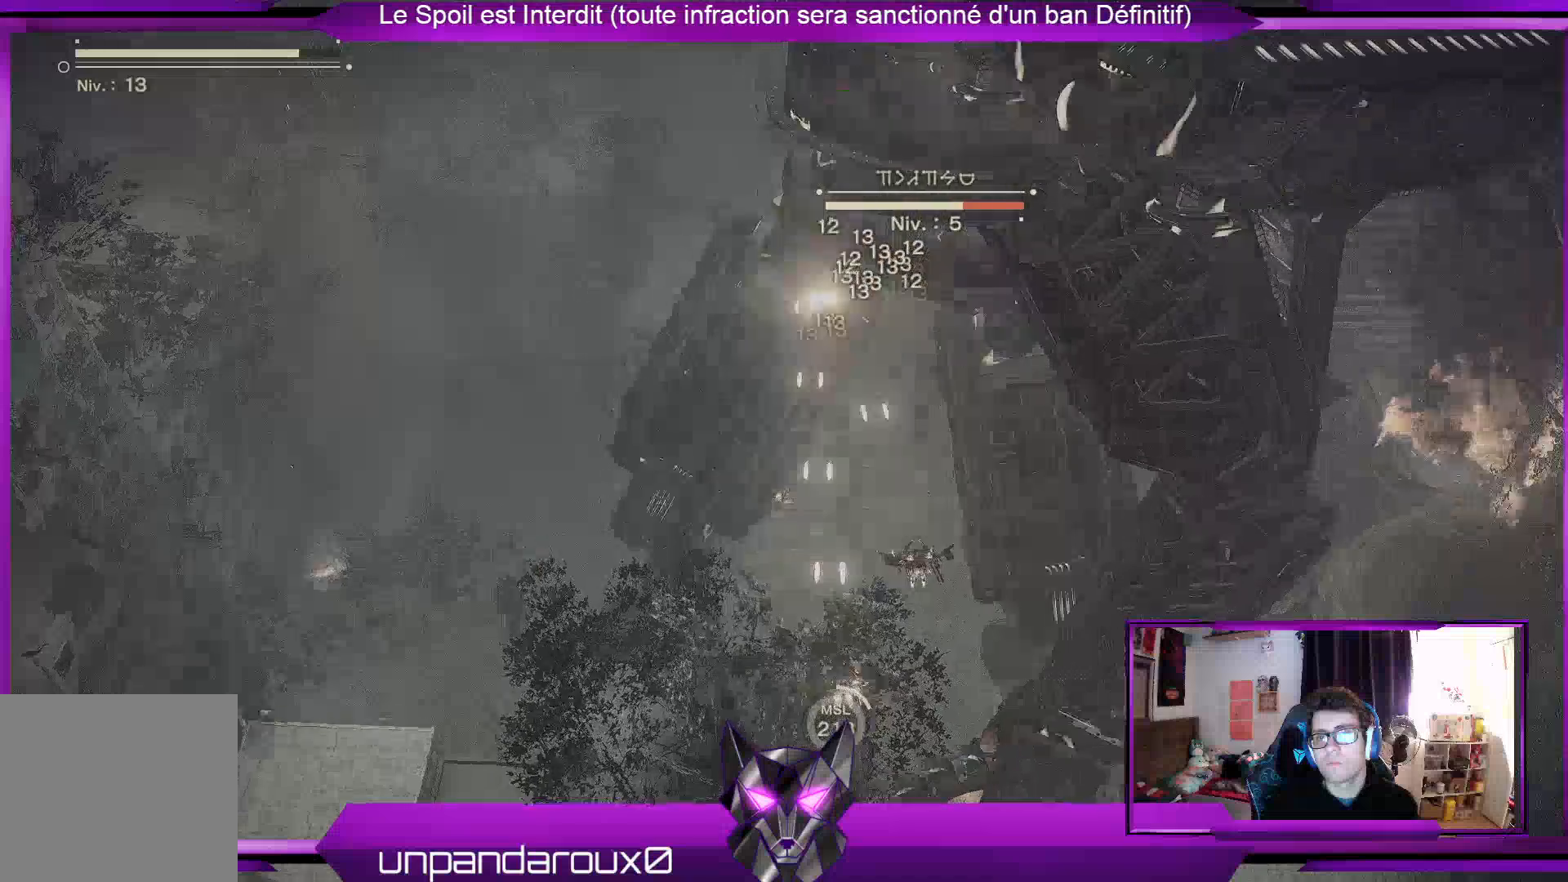
{"buttons": ["R1"], "left_stick": "up", "right_stick": "up", "events": [[200, "left_stick", "up-right"], [333, "left_stick", "up"]]}
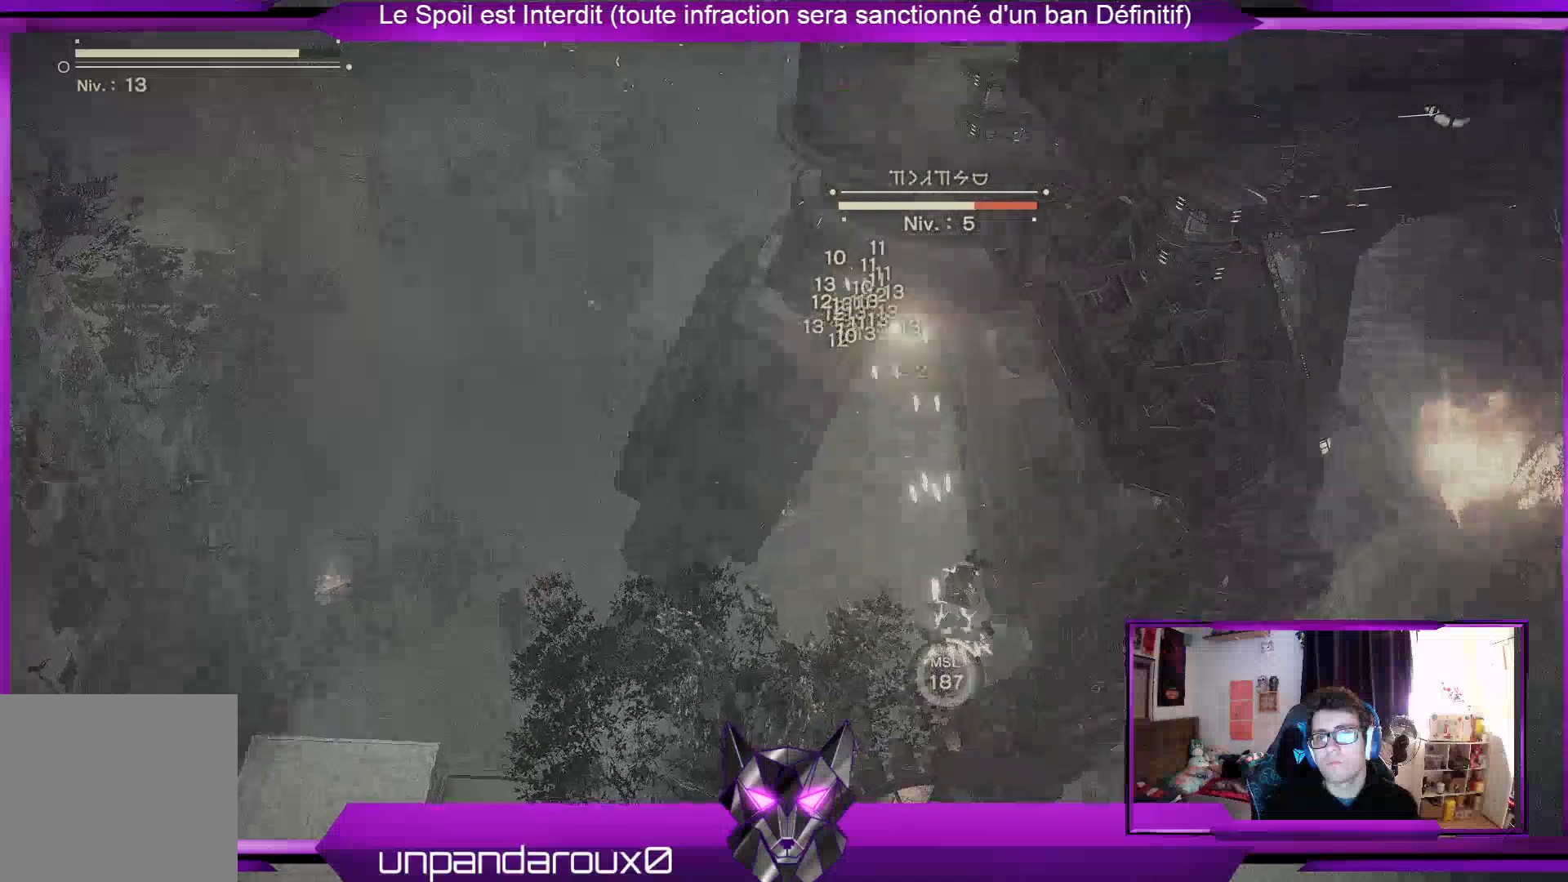
{"buttons": ["R1"], "left_stick": "left", "right_stick": "up", "events": [[300, "left_stick", "up-left"], [500, "left_stick", "left"]]}
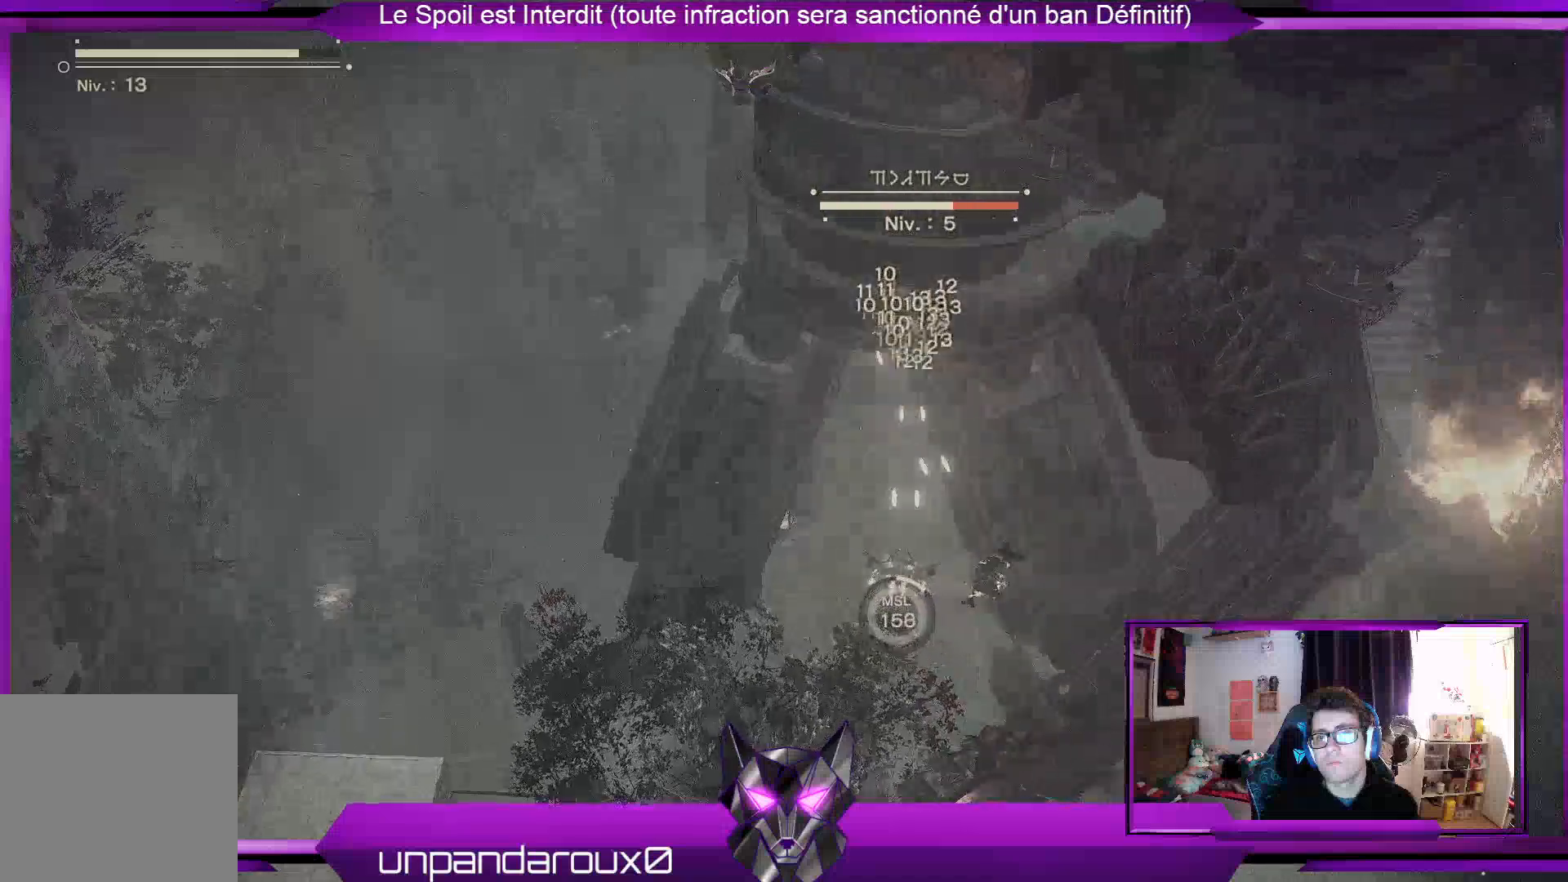
{"buttons": ["R1"], "left_stick": "left", "right_stick": "up", "events": []}
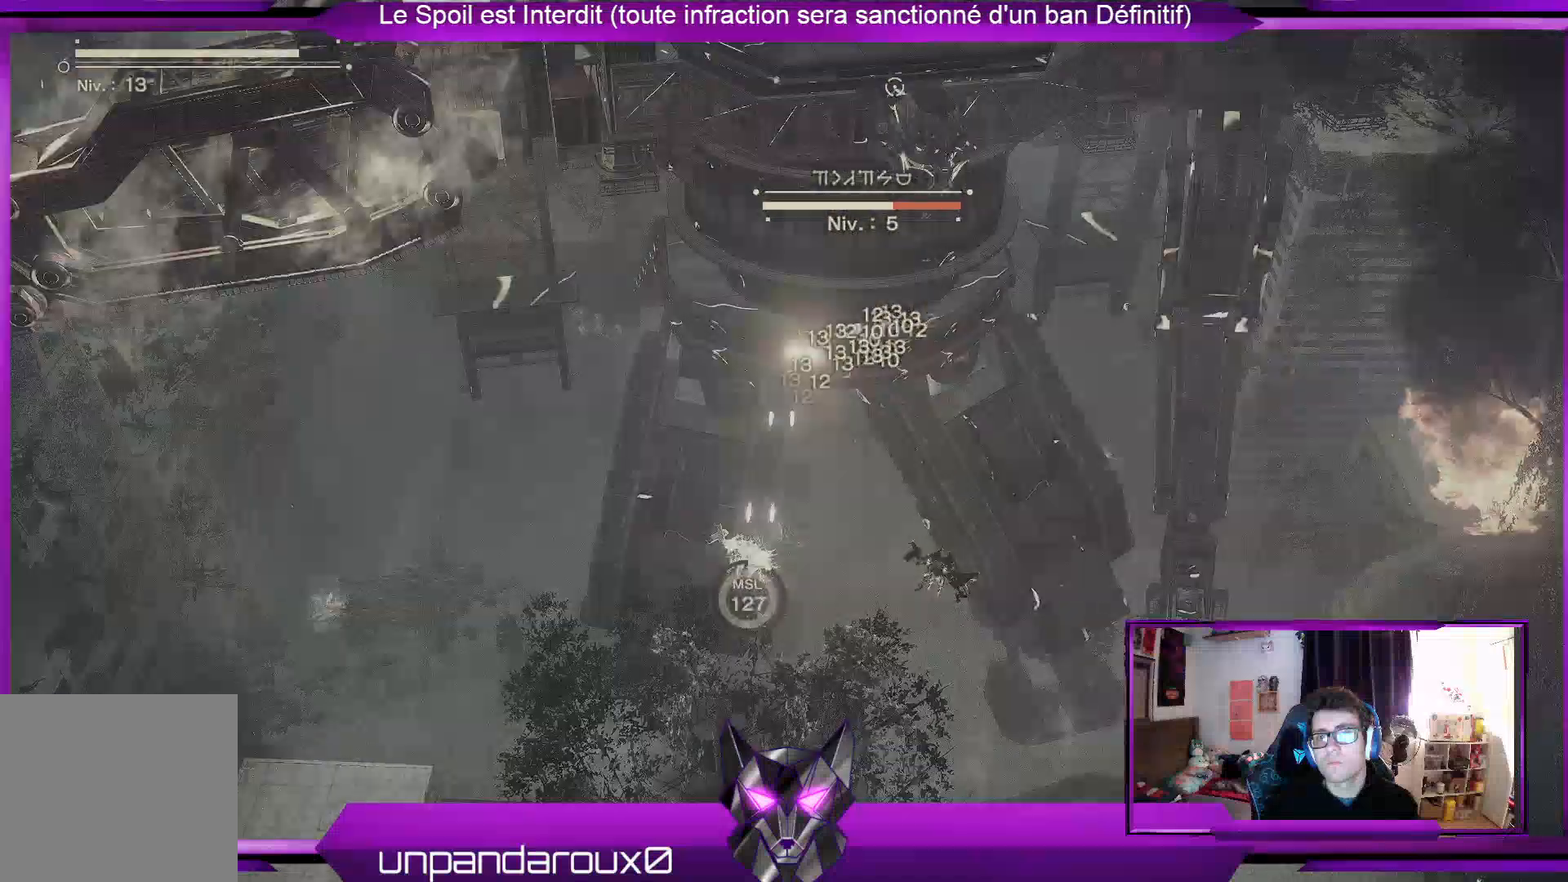
{"buttons": ["R1"], "left_stick": "left", "right_stick": "up", "events": []}
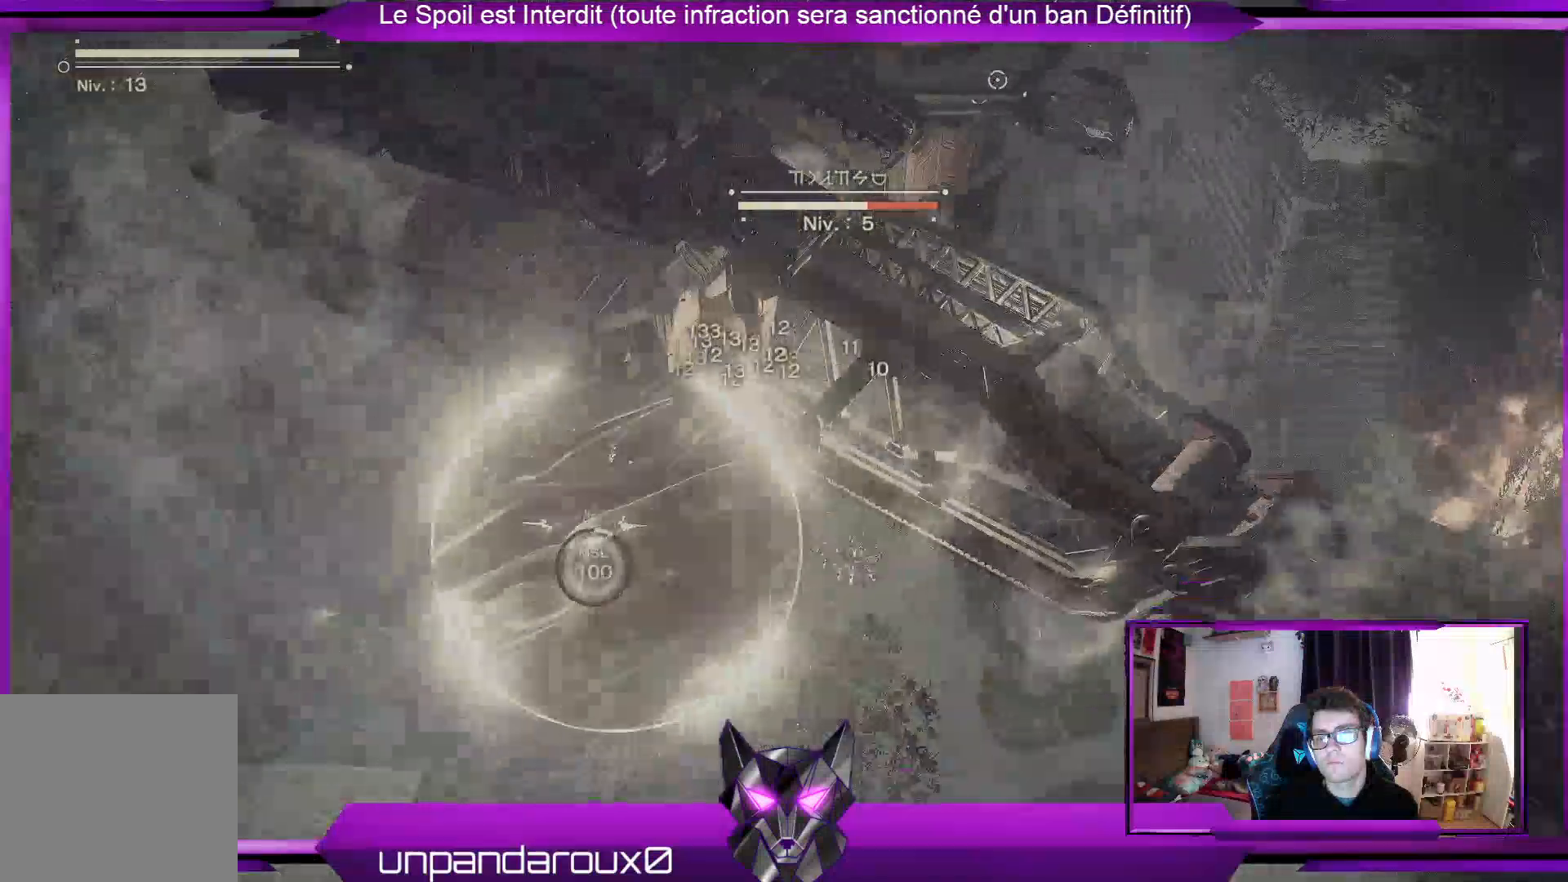
{"buttons": ["R1"], "left_stick": "down", "right_stick": "up", "events": [[367, "left_stick", "down-left"], [467, "left_stick", "down"]]}
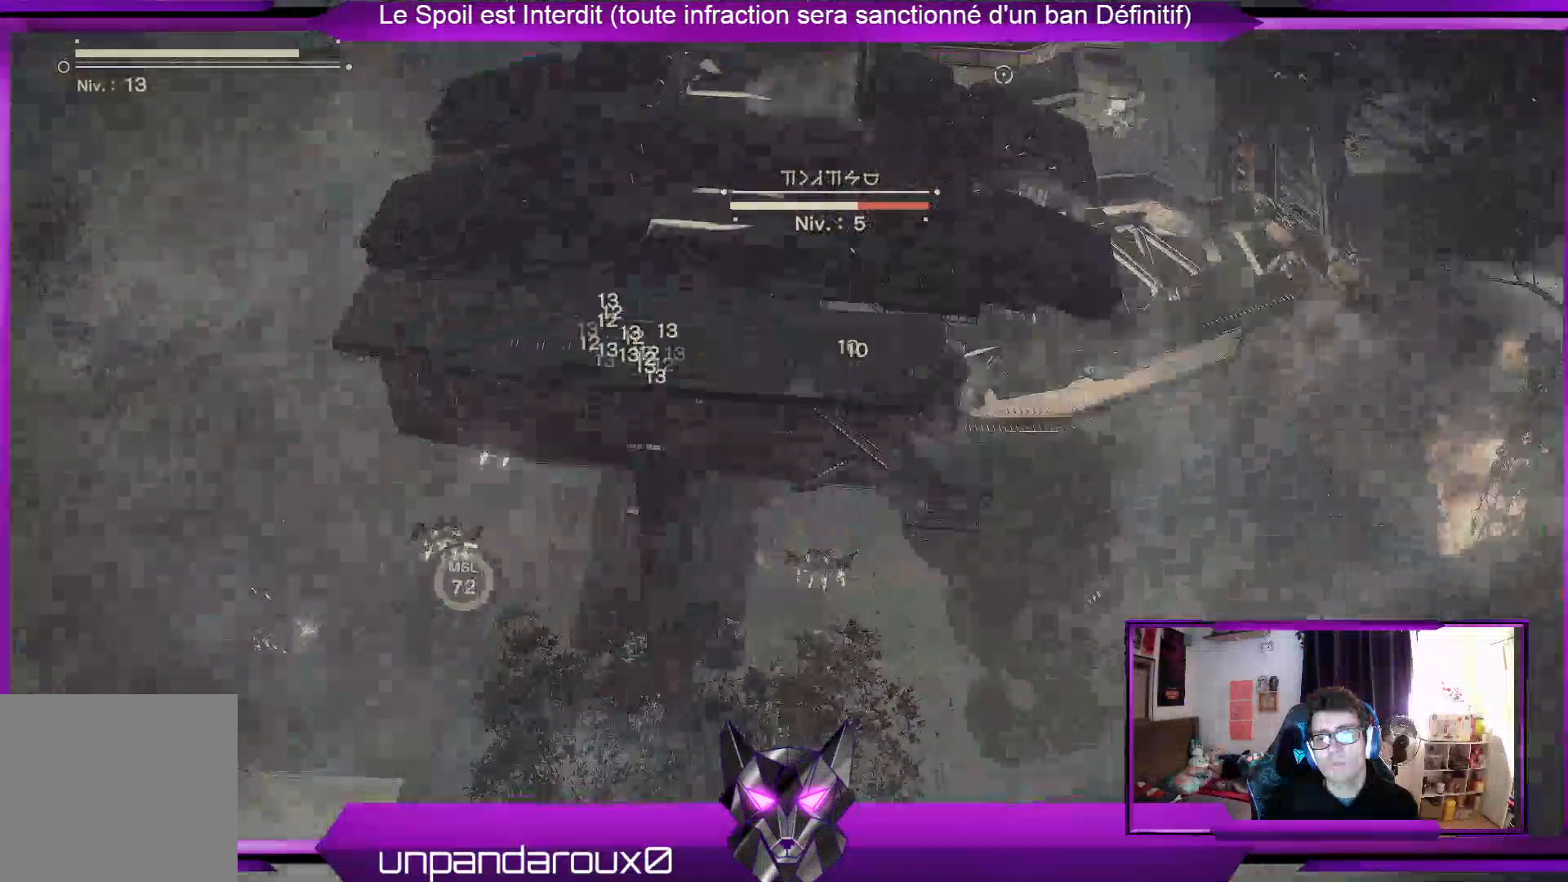
{"buttons": ["R1"], "left_stick": "down", "right_stick": "center", "events": [[200, "right_stick", "center"]]}
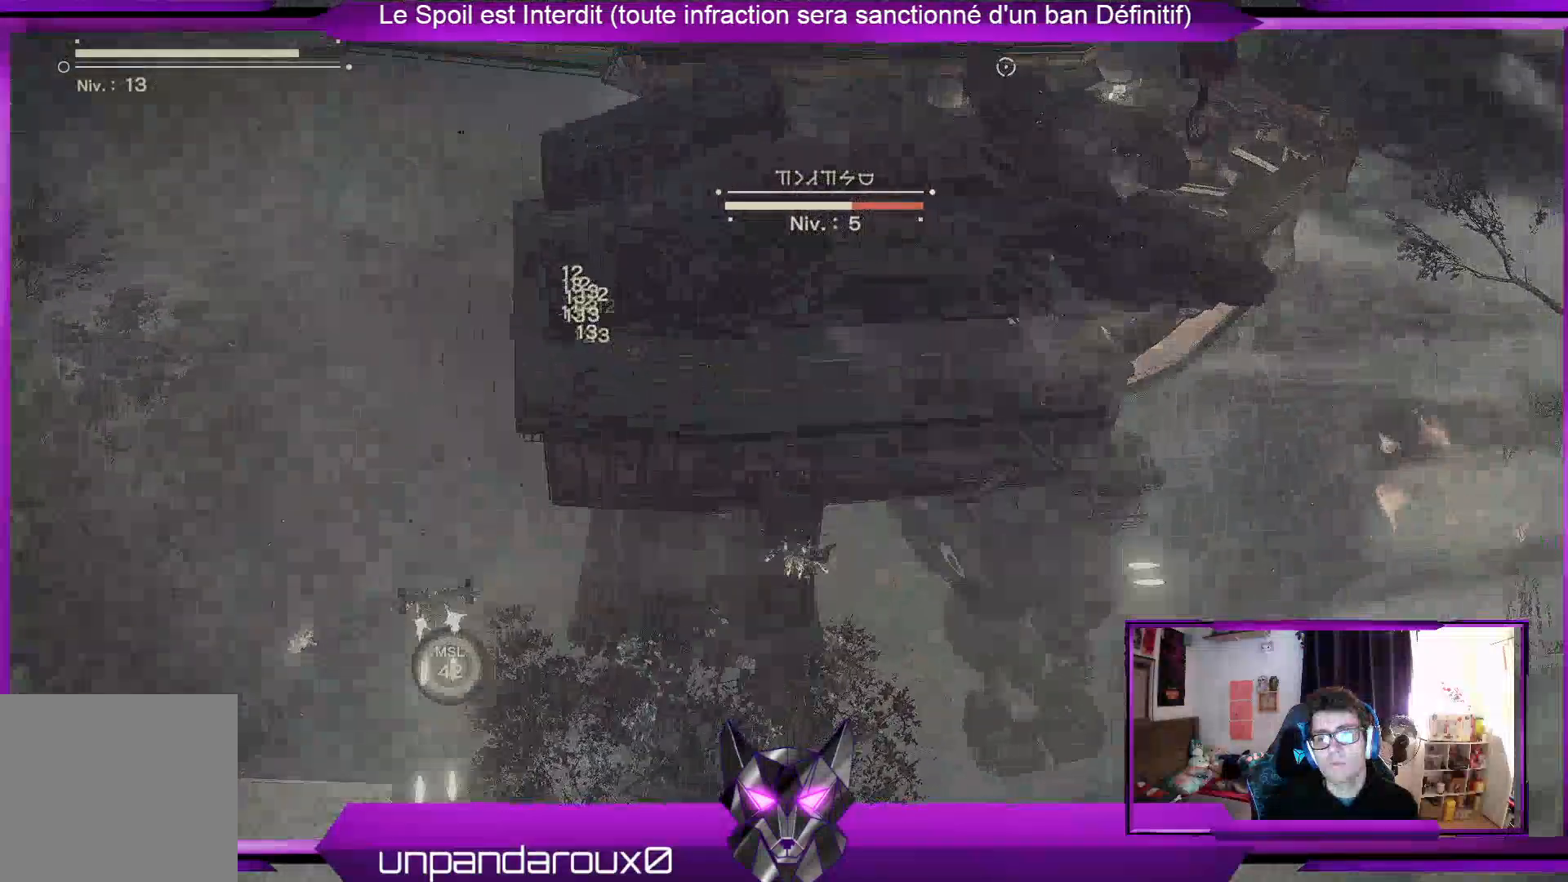
{"buttons": ["R1"], "left_stick": "down-right", "right_stick": "up-right", "events": [[300, "right_stick", "up-right"], [467, "left_stick", "down-right"]]}
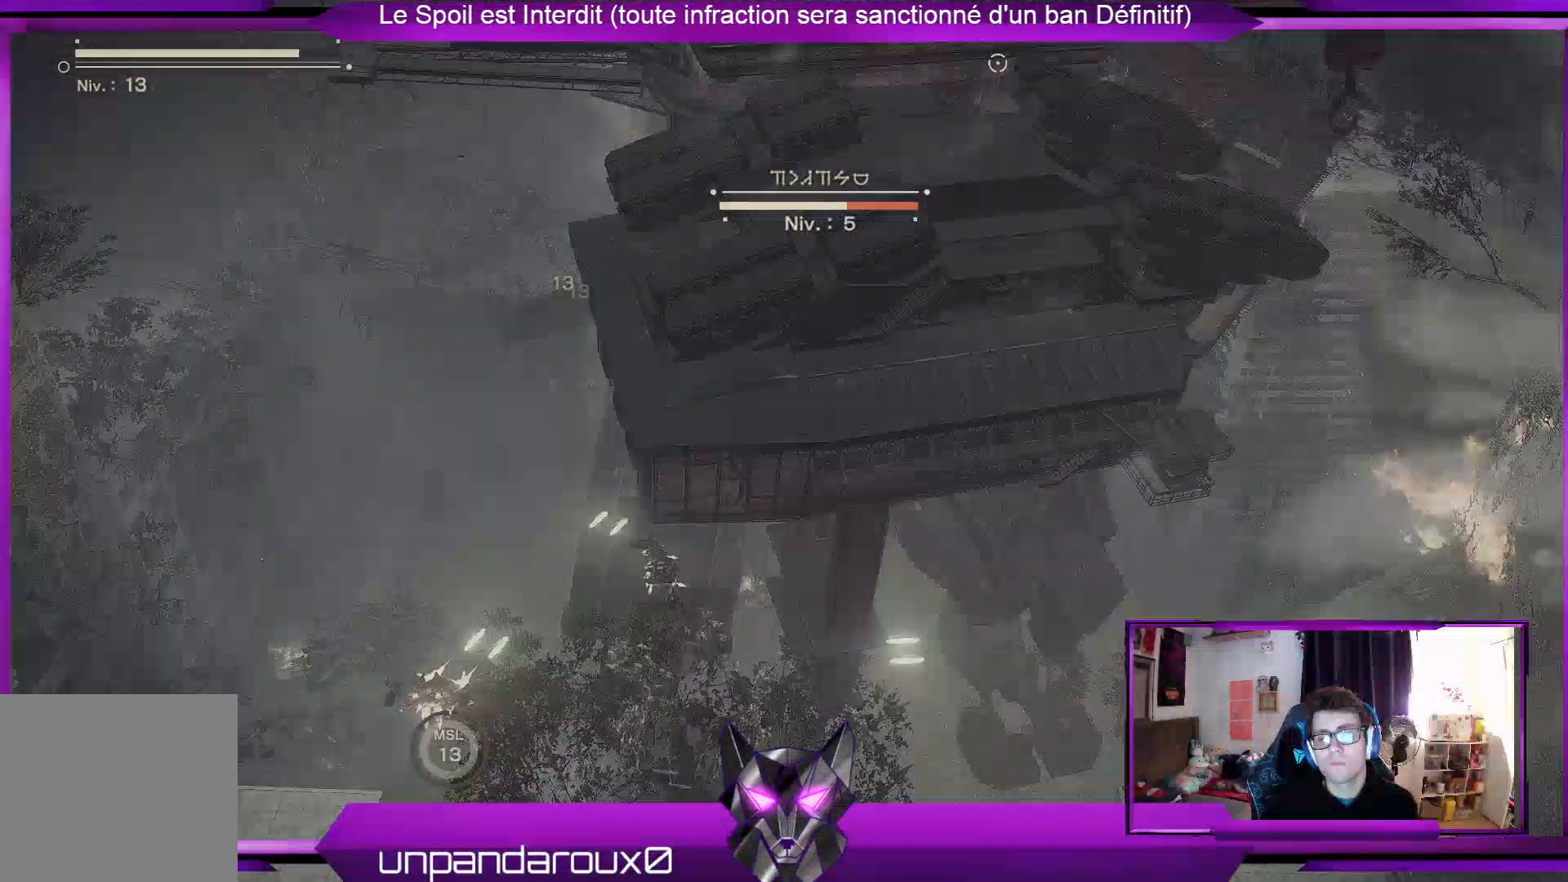
{"buttons": ["R1"], "left_stick": "down-right", "right_stick": "up", "events": [[100, "left_stick", "right"], [100, "right_stick", "center"], [200, "right_stick", "up"], [367, "left_stick", "down-right"]]}
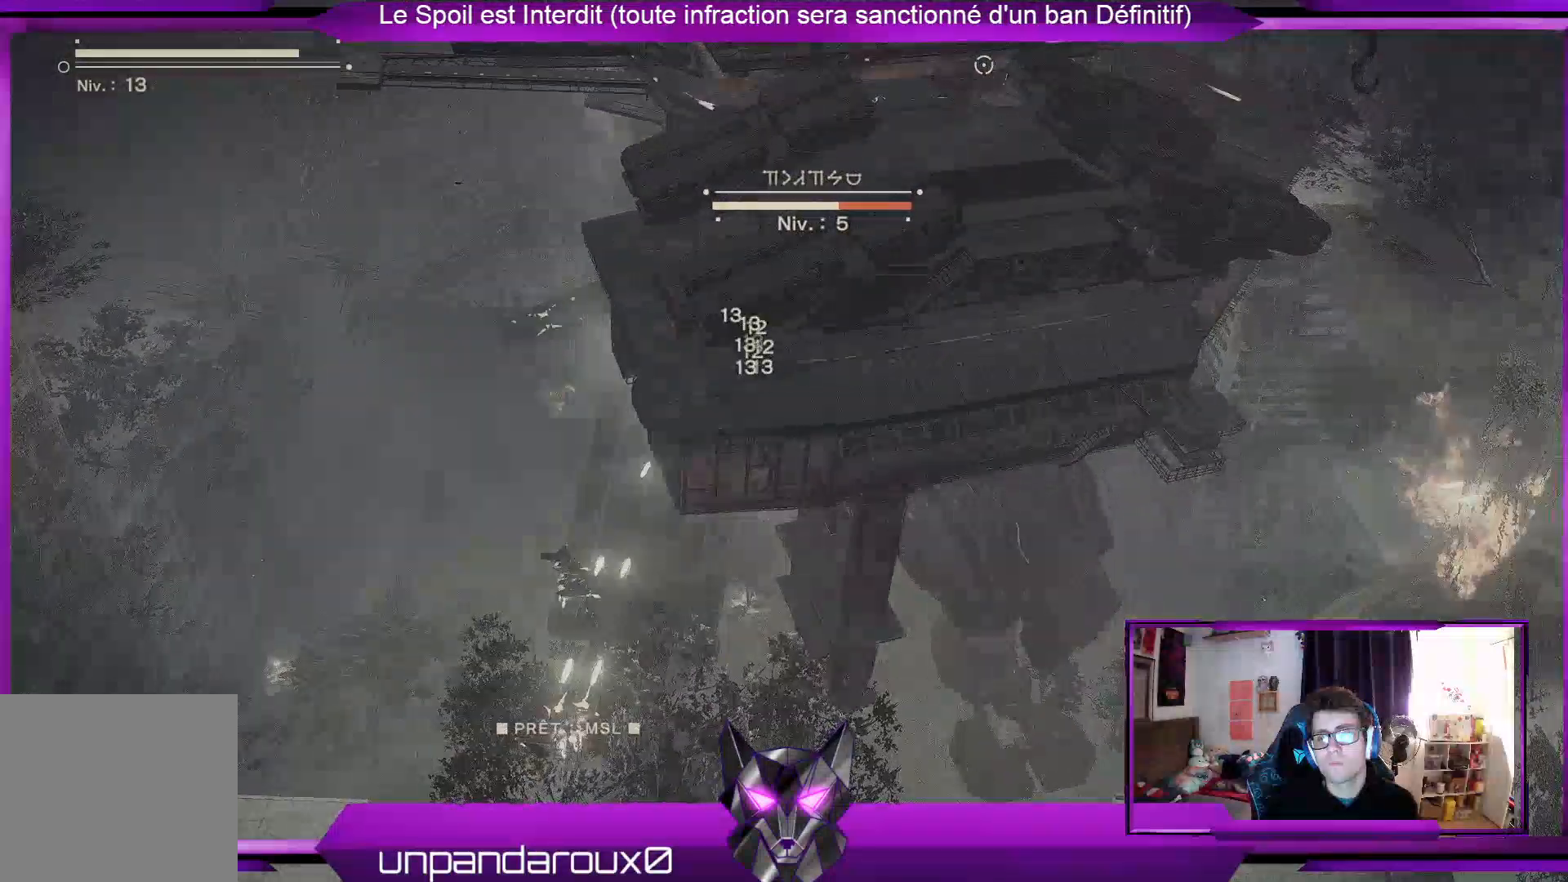
{"buttons": ["R1"], "left_stick": "down-right", "right_stick": "up", "events": []}
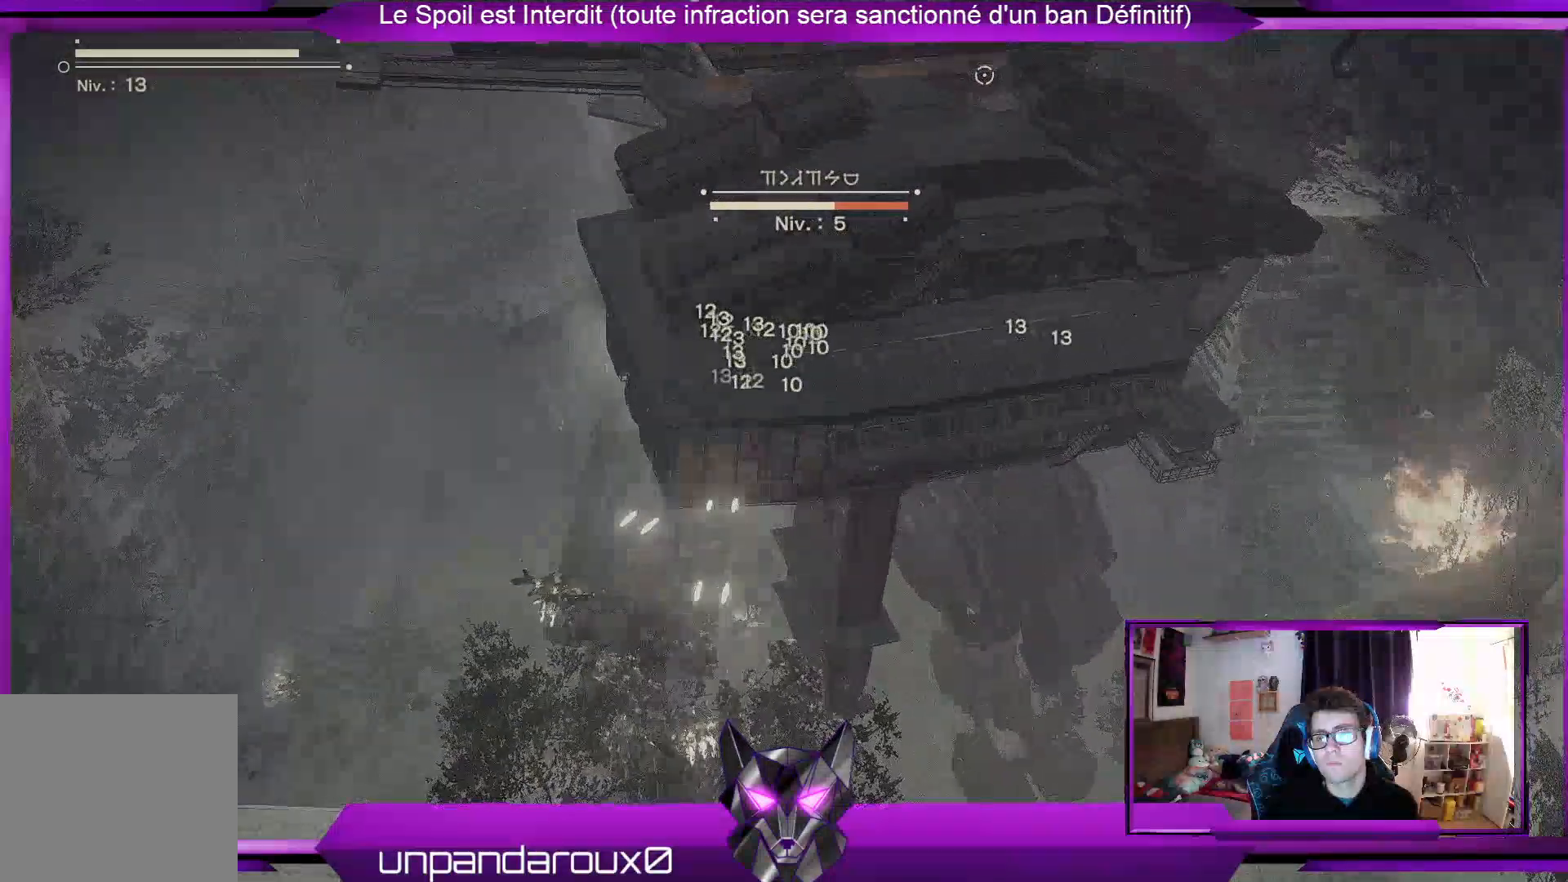
{"buttons": ["R1"], "left_stick": "down-right", "right_stick": "up", "events": []}
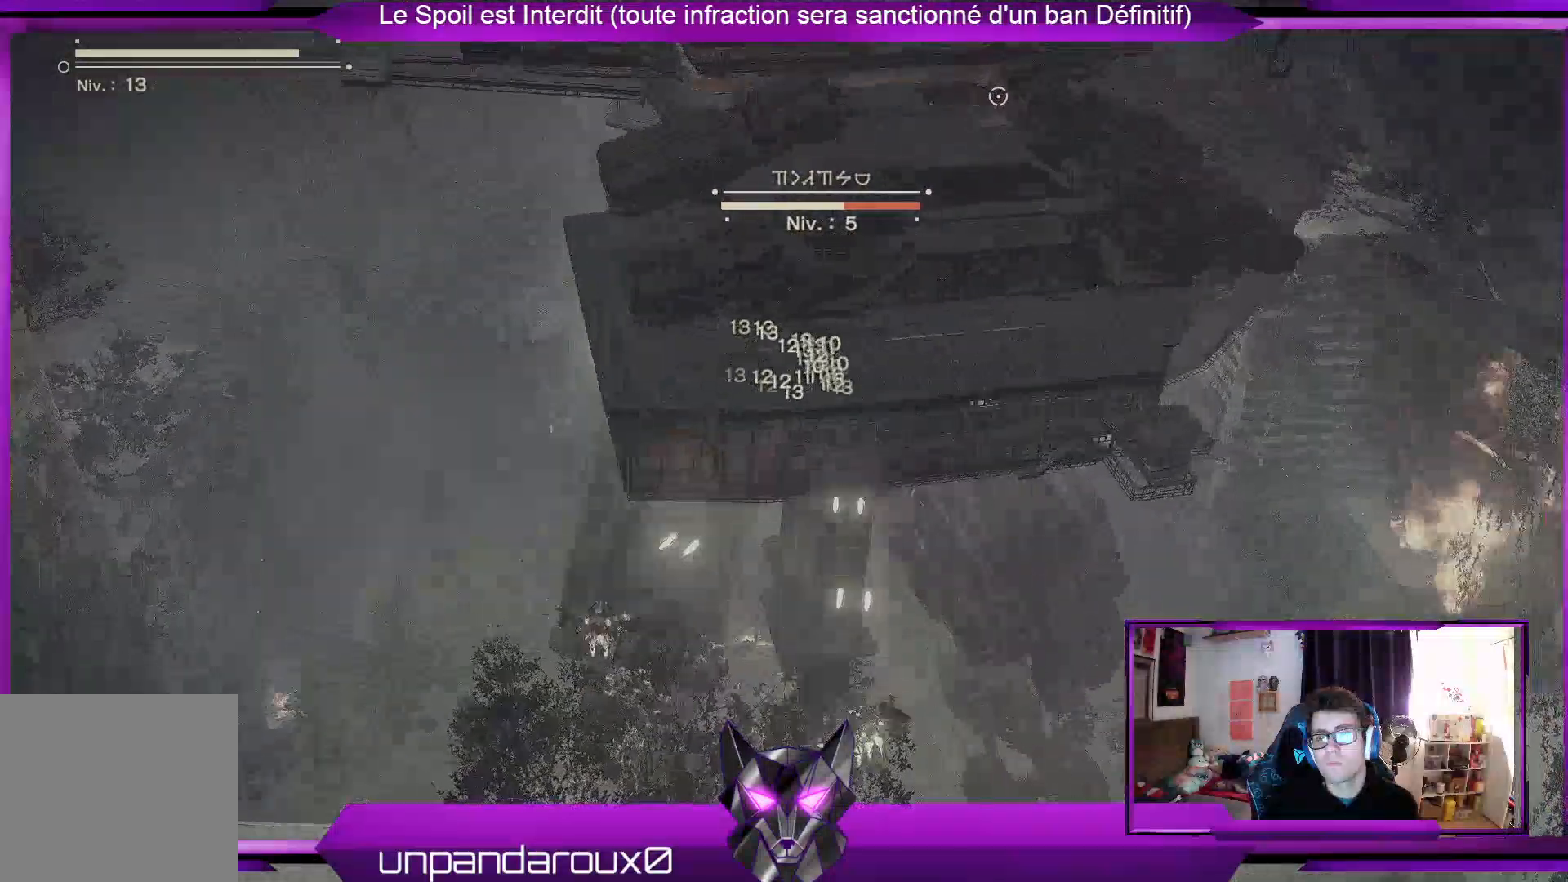
{"buttons": ["R1"], "left_stick": "down-right", "right_stick": "up", "events": []}
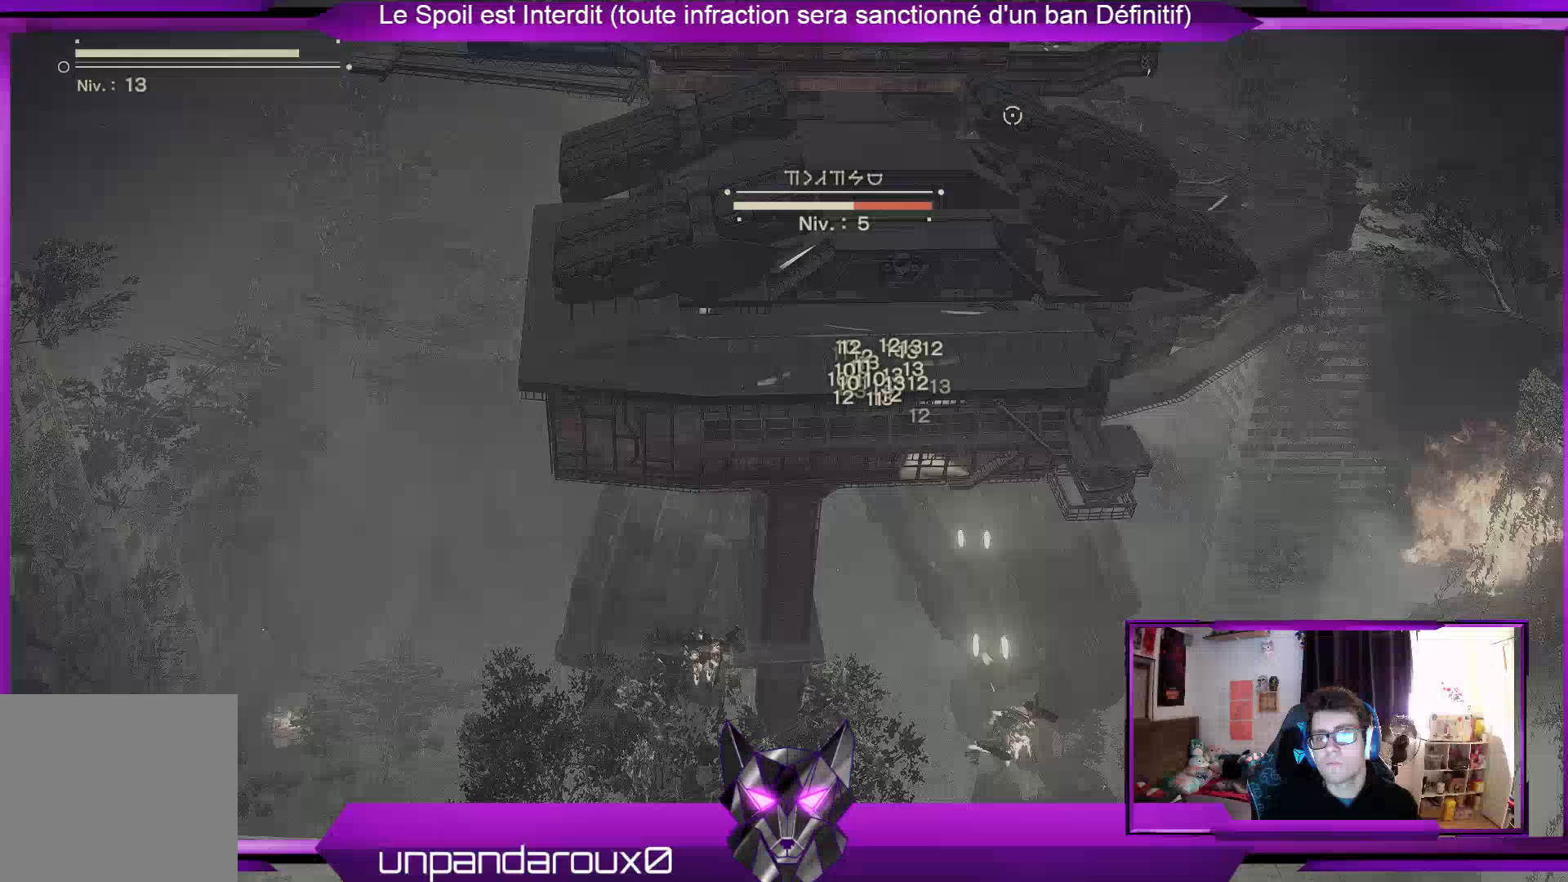
{"buttons": ["R1"], "left_stick": "down-right", "right_stick": "up", "events": [[300, "L1", "down"], [367, "L1", "up"]]}
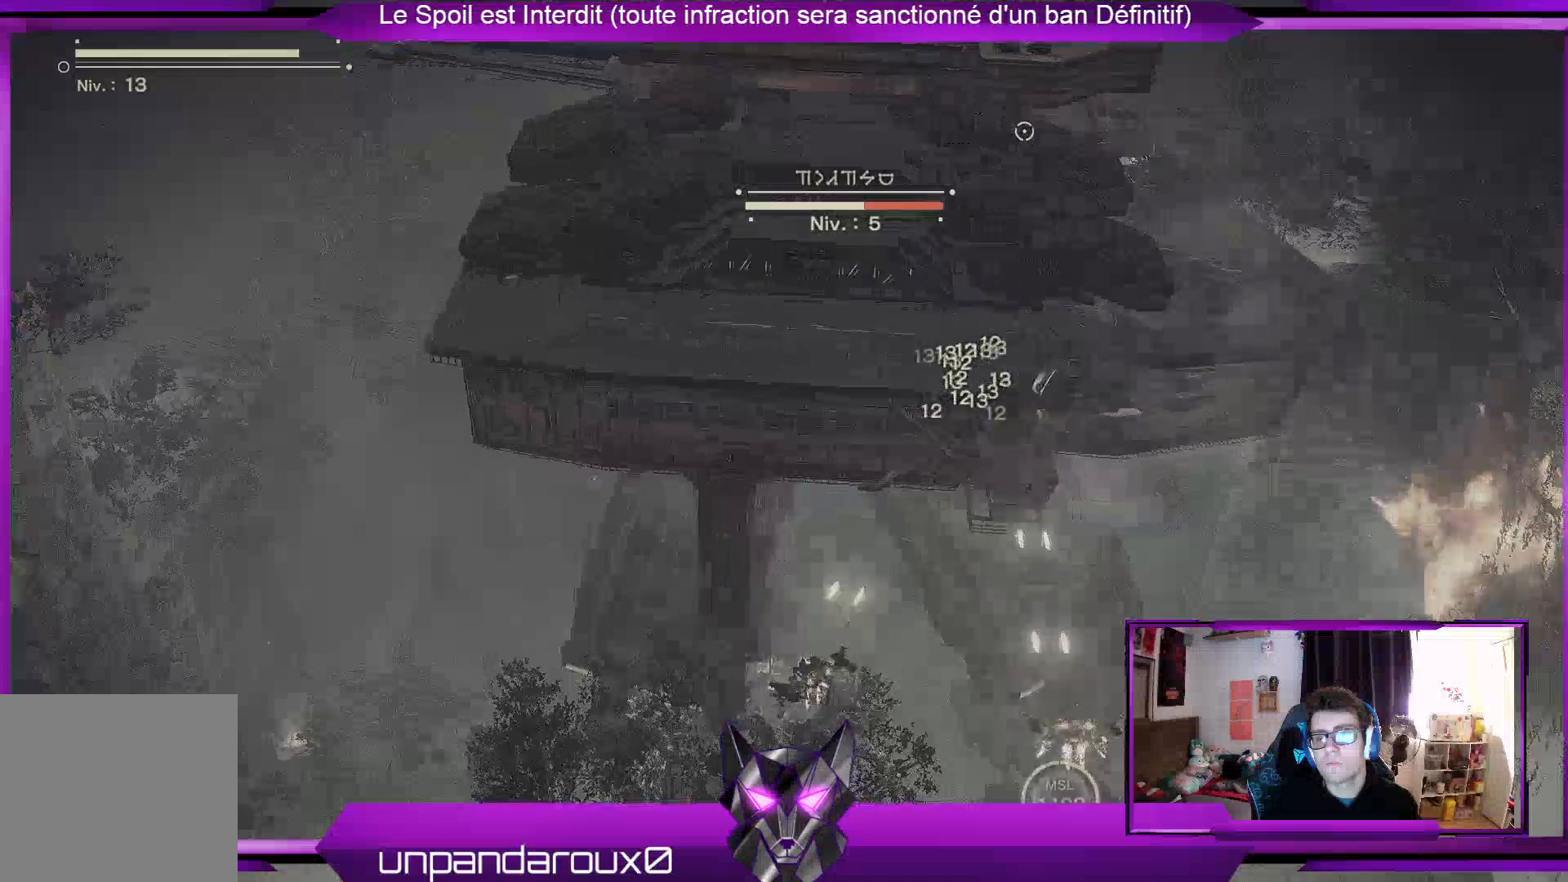
{"buttons": ["R1"], "left_stick": "down-right", "right_stick": "up", "events": []}
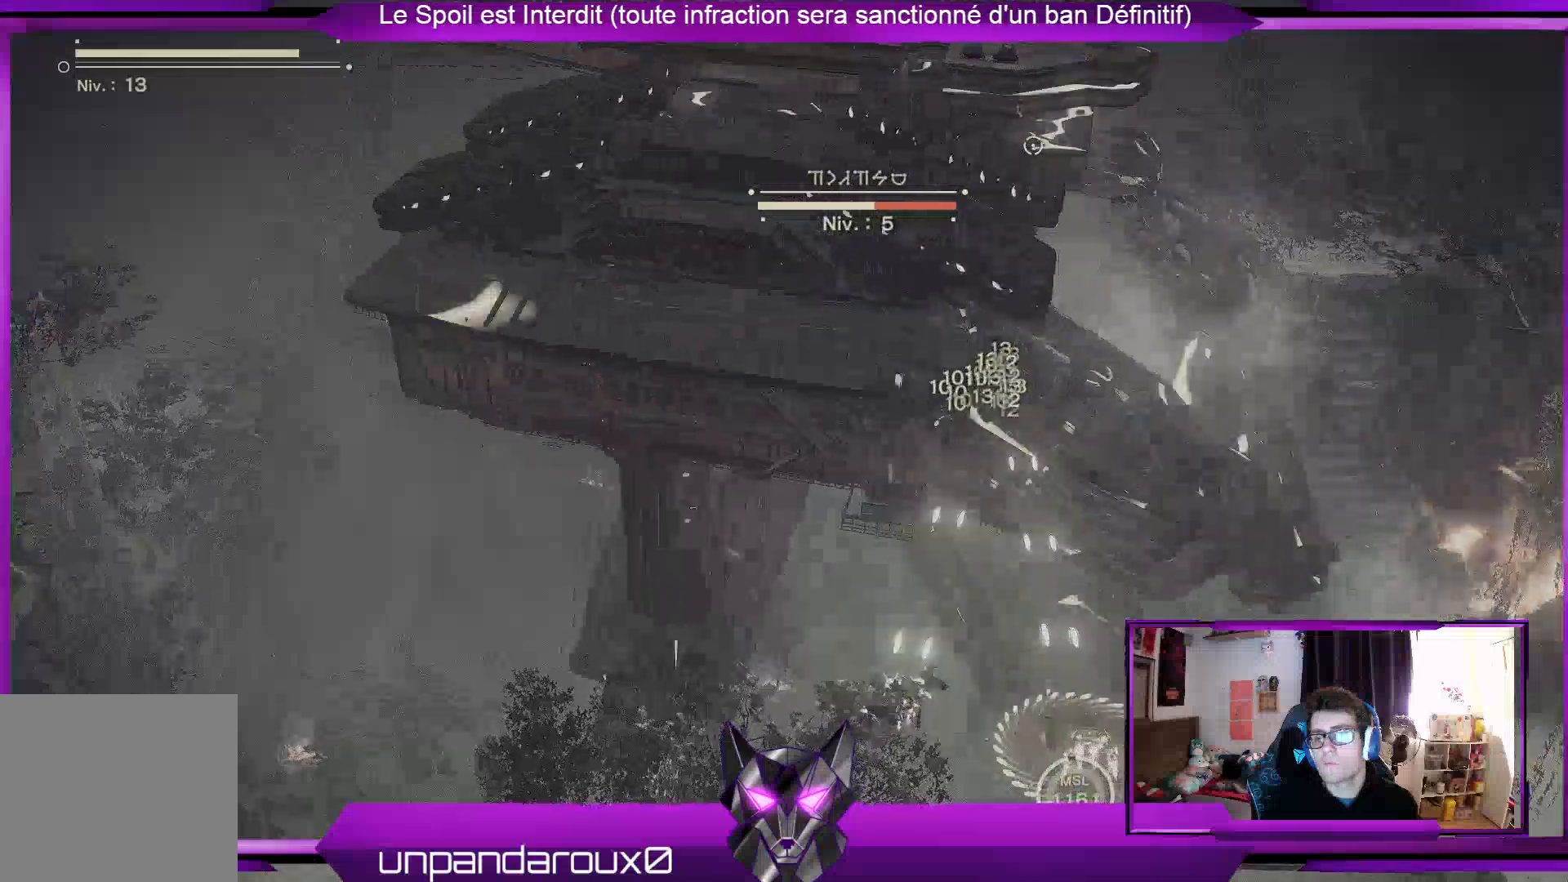
{"buttons": ["R1"], "left_stick": "down-left", "right_stick": "up", "events": [[300, "left_stick", "down"], [500, "left_stick", "down-left"]]}
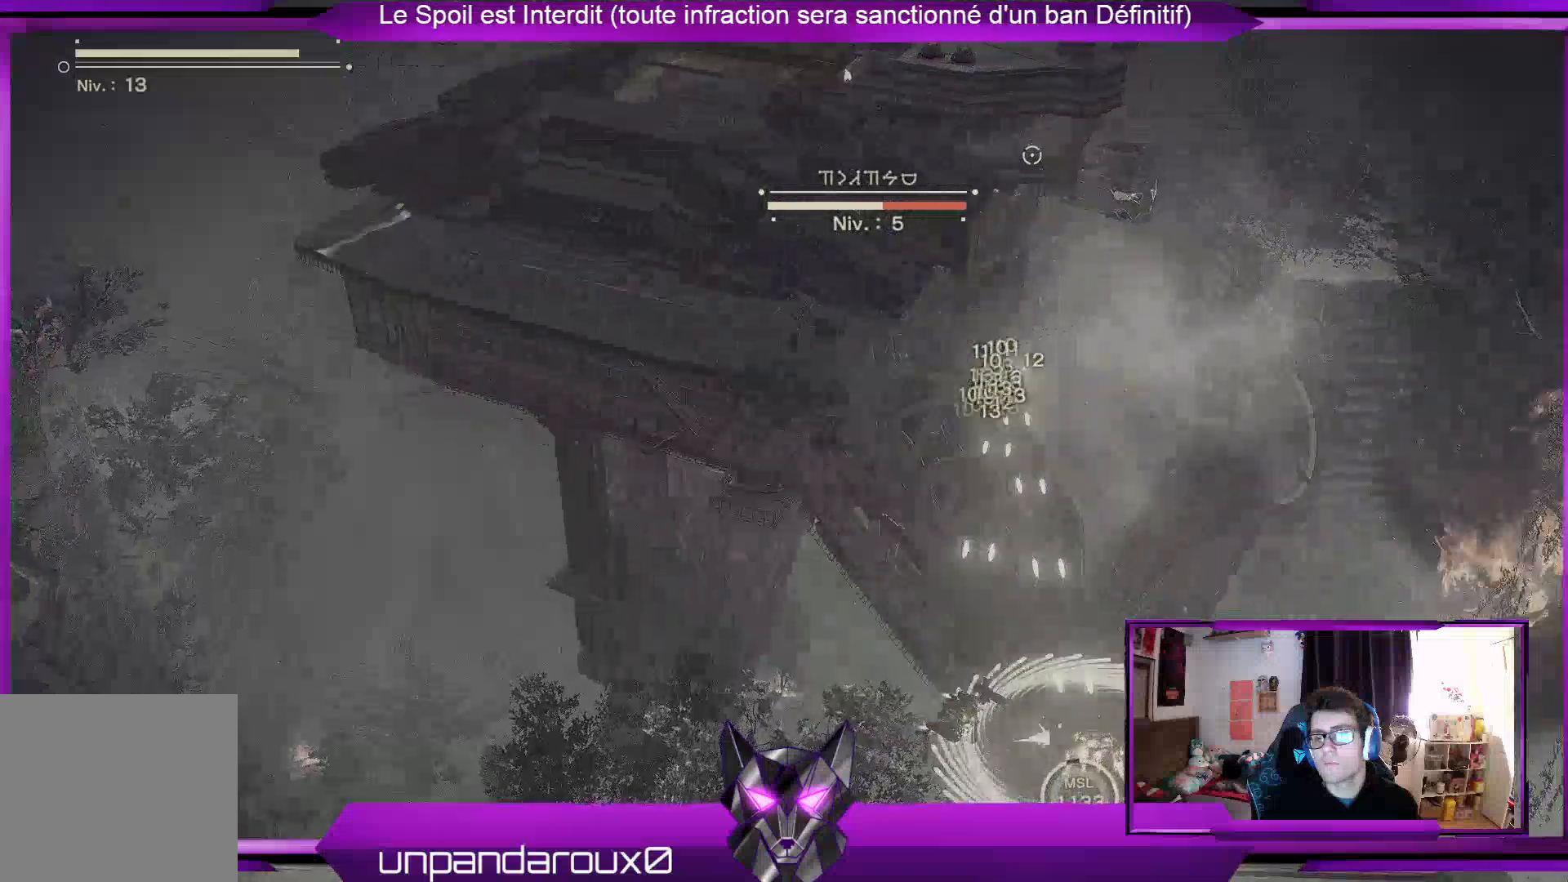
{"buttons": ["R1"], "left_stick": "left", "right_stick": "up", "events": [[467, "left_stick", "left"]]}
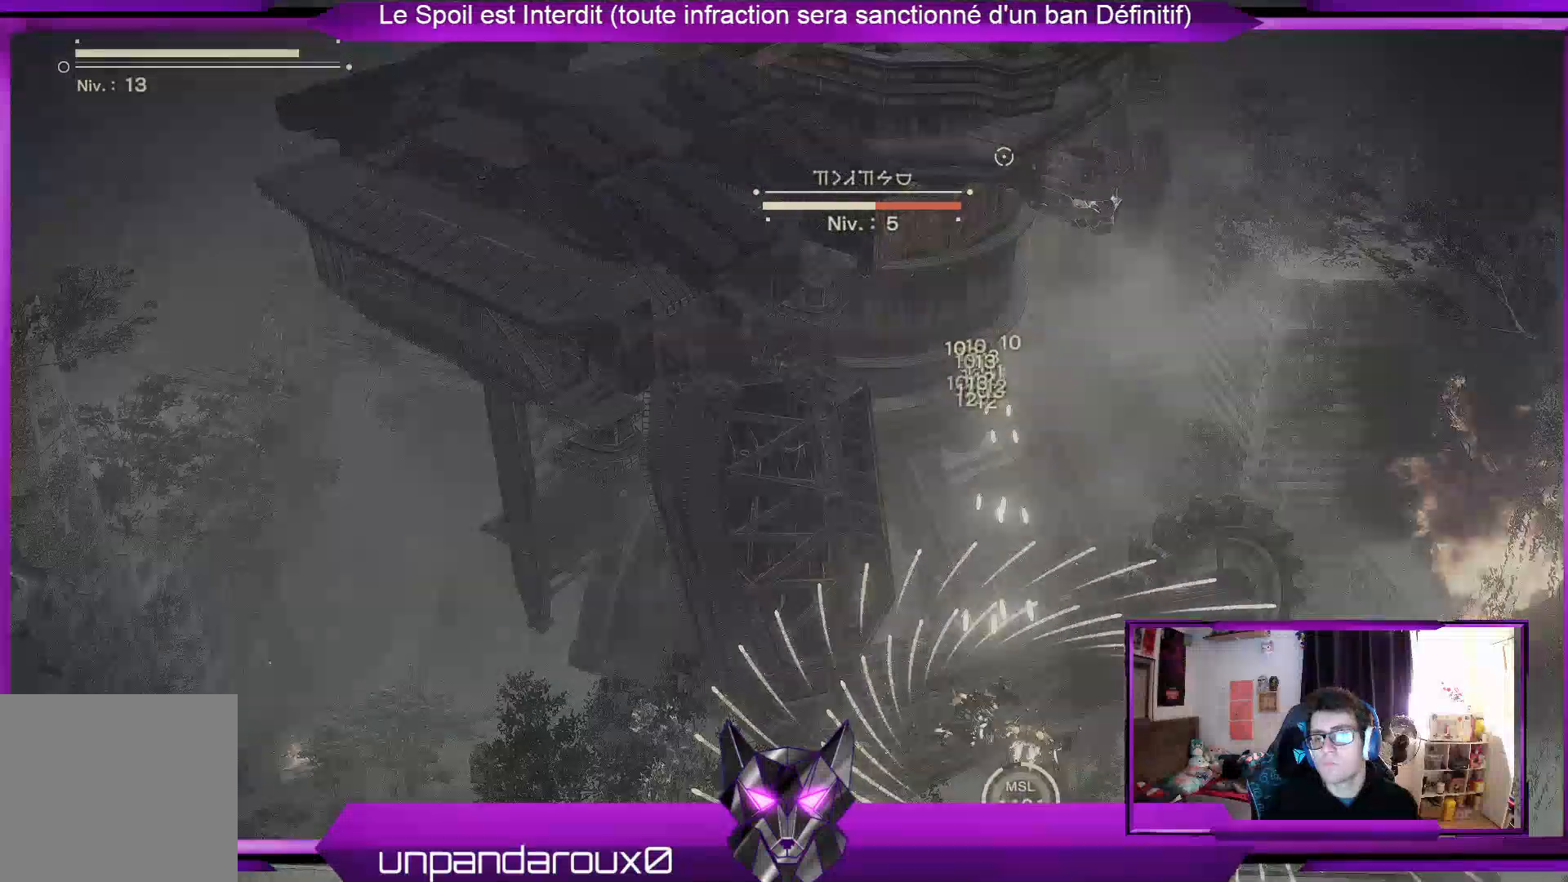
{"buttons": ["R1"], "left_stick": "up-left", "right_stick": "up", "events": [[200, "left_stick", "up-left"]]}
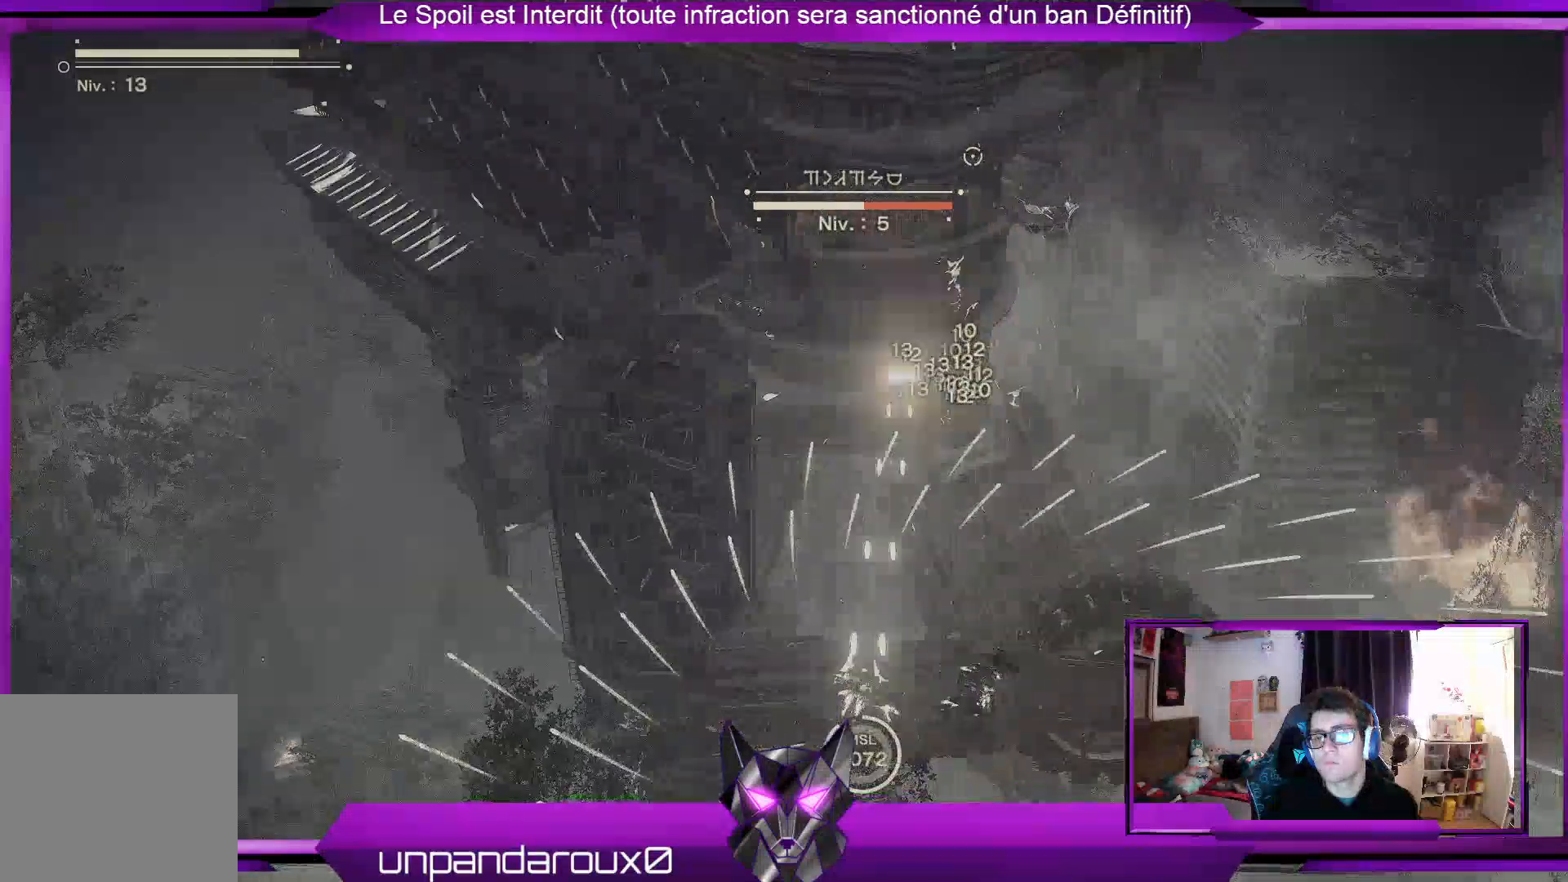
{"buttons": ["R1"], "left_stick": "up", "right_stick": "up", "events": [[200, "left_stick", "up"]]}
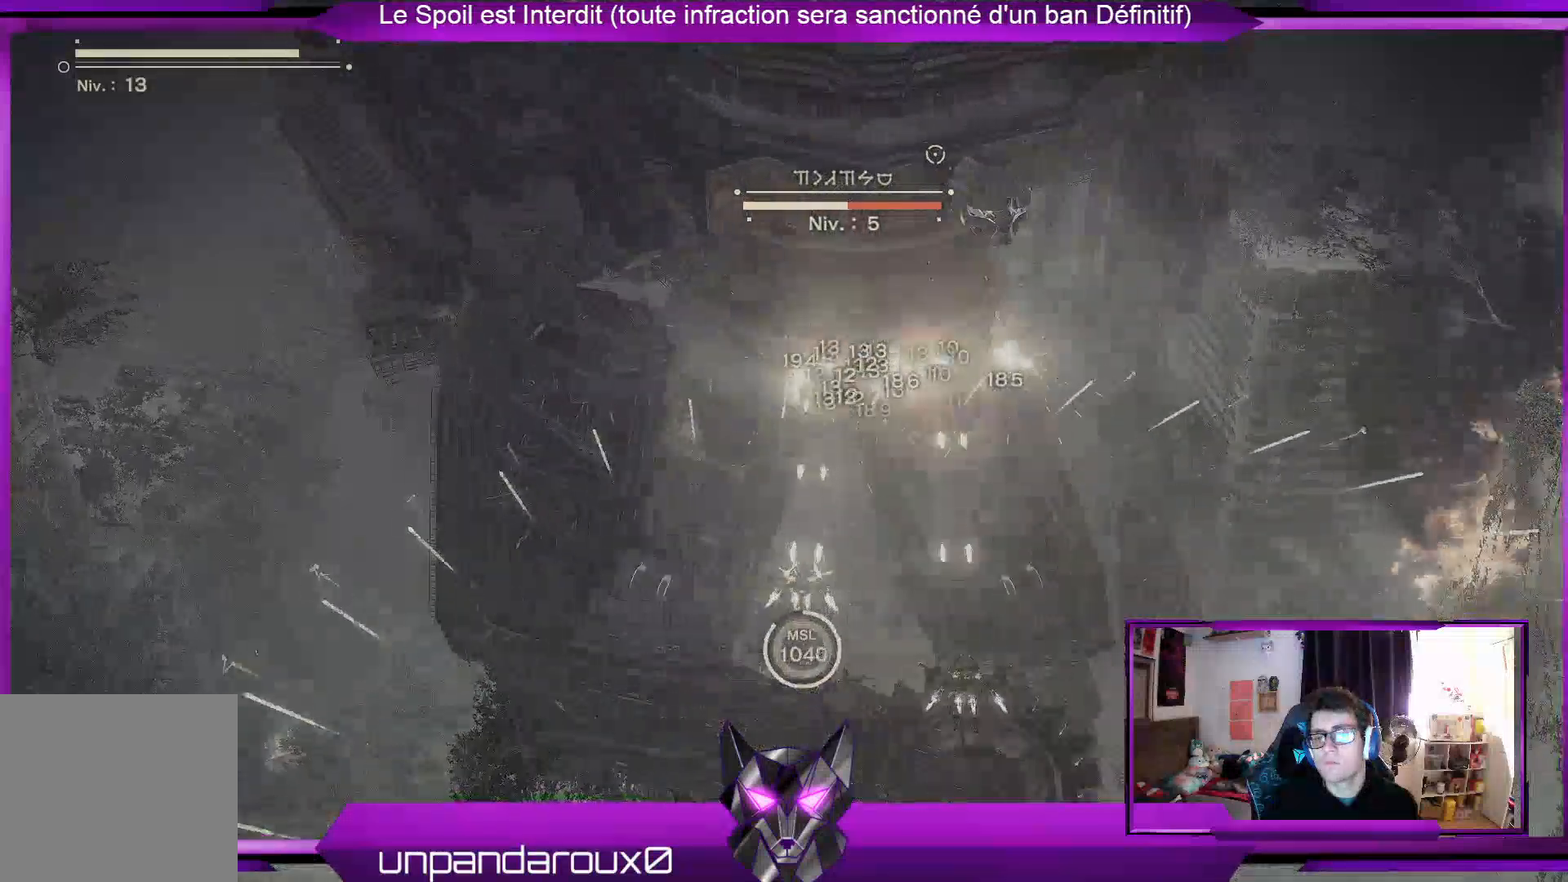
{"buttons": ["R1"], "left_stick": "up-right", "right_stick": "up", "events": [[500, "left_stick", "up-right"]]}